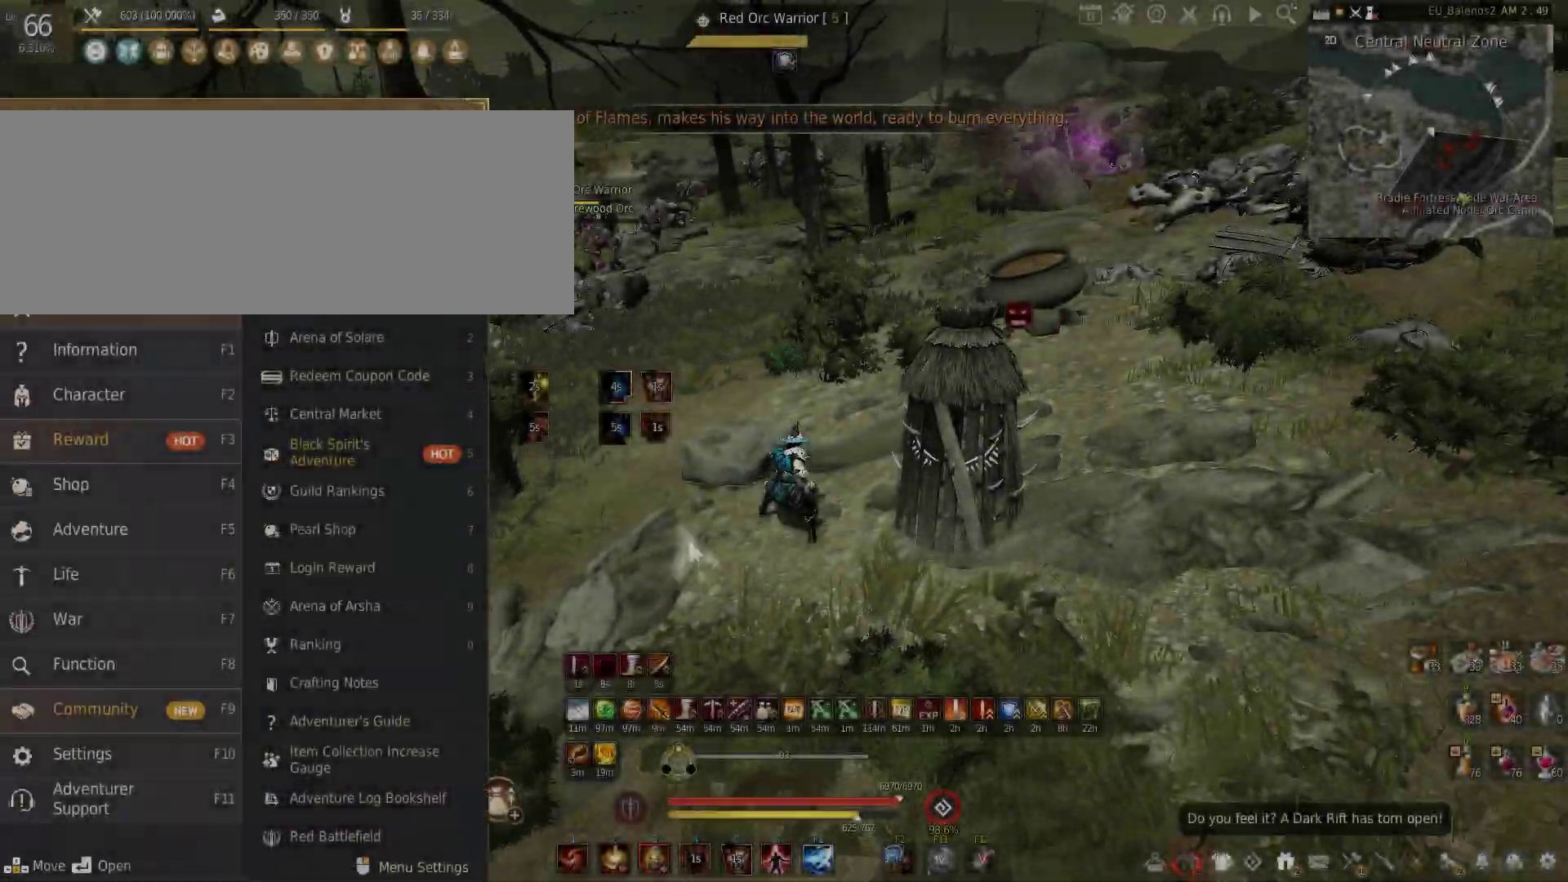
Gameplay with keyboard and mouse; each line is a JSON object with the keys and mouse buttons held at the frame after it. "events" lists presses ("down") and releases ("up") of "a", "c", "d", "e", "f", "q", "s", "shift", "space", "tab", "w", "x", "z", "mouse_left" and "mouse_right" between this image and that frame as [ms after this image, input, new state], when the widget could be followed in between. "mouse_left", "mouse_right" = the "left", "right" buttons of the "mouse" list. No other keys are recorded. Mouse movement is not recorded.
{"keys": ["w"], "mouse": [], "events": [[33, "shift", "down"], [116, "shift", "up"]]}
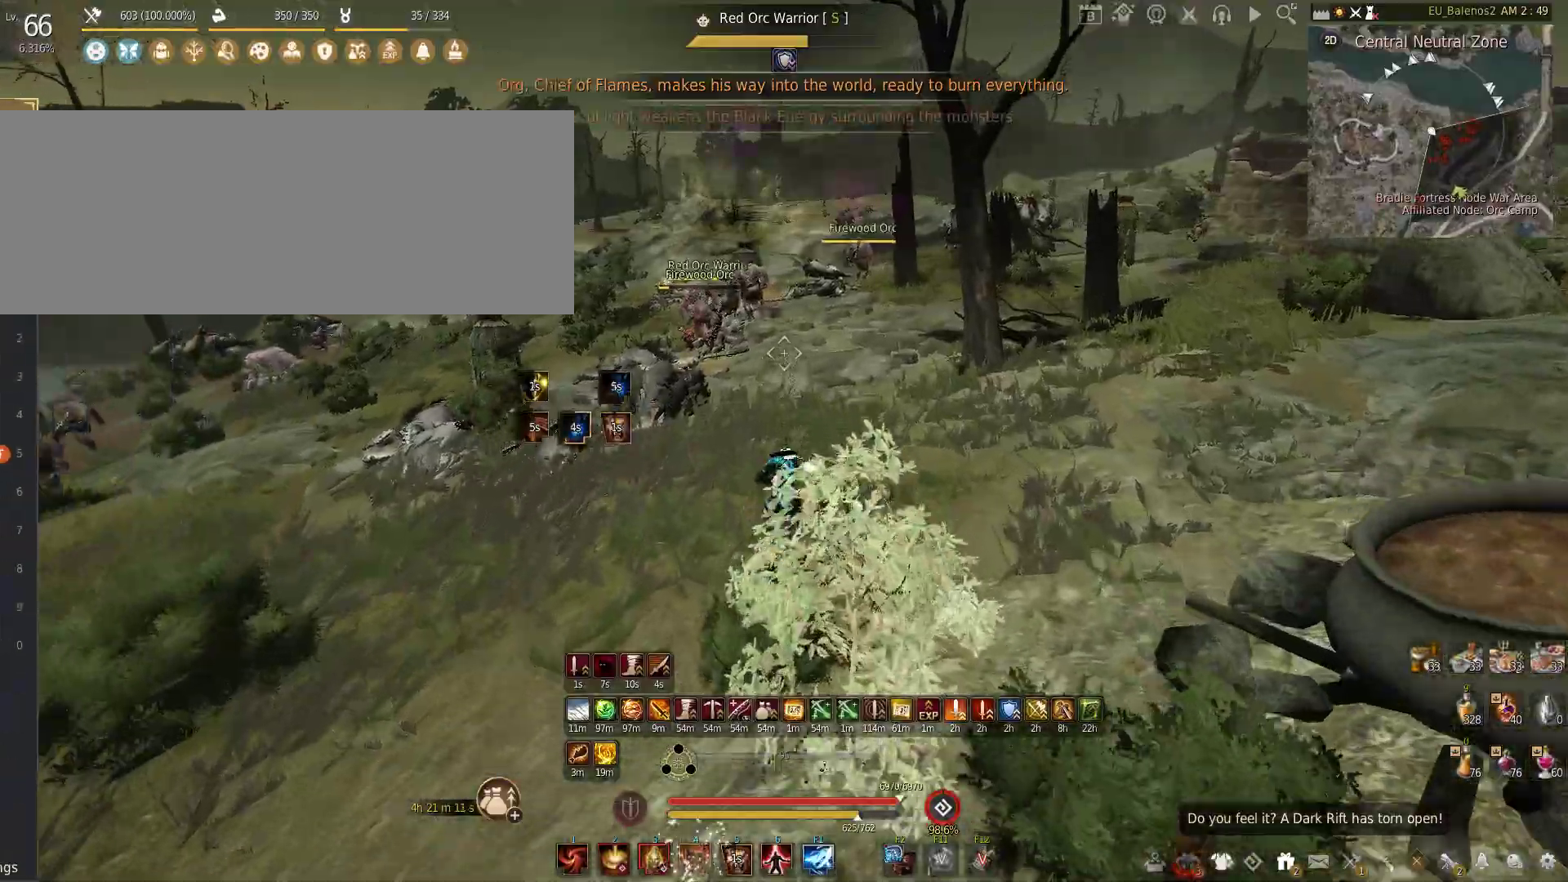
{"keys": ["w"], "mouse": [], "events": [[33, "shift", "down"], [283, "shift", "up"]]}
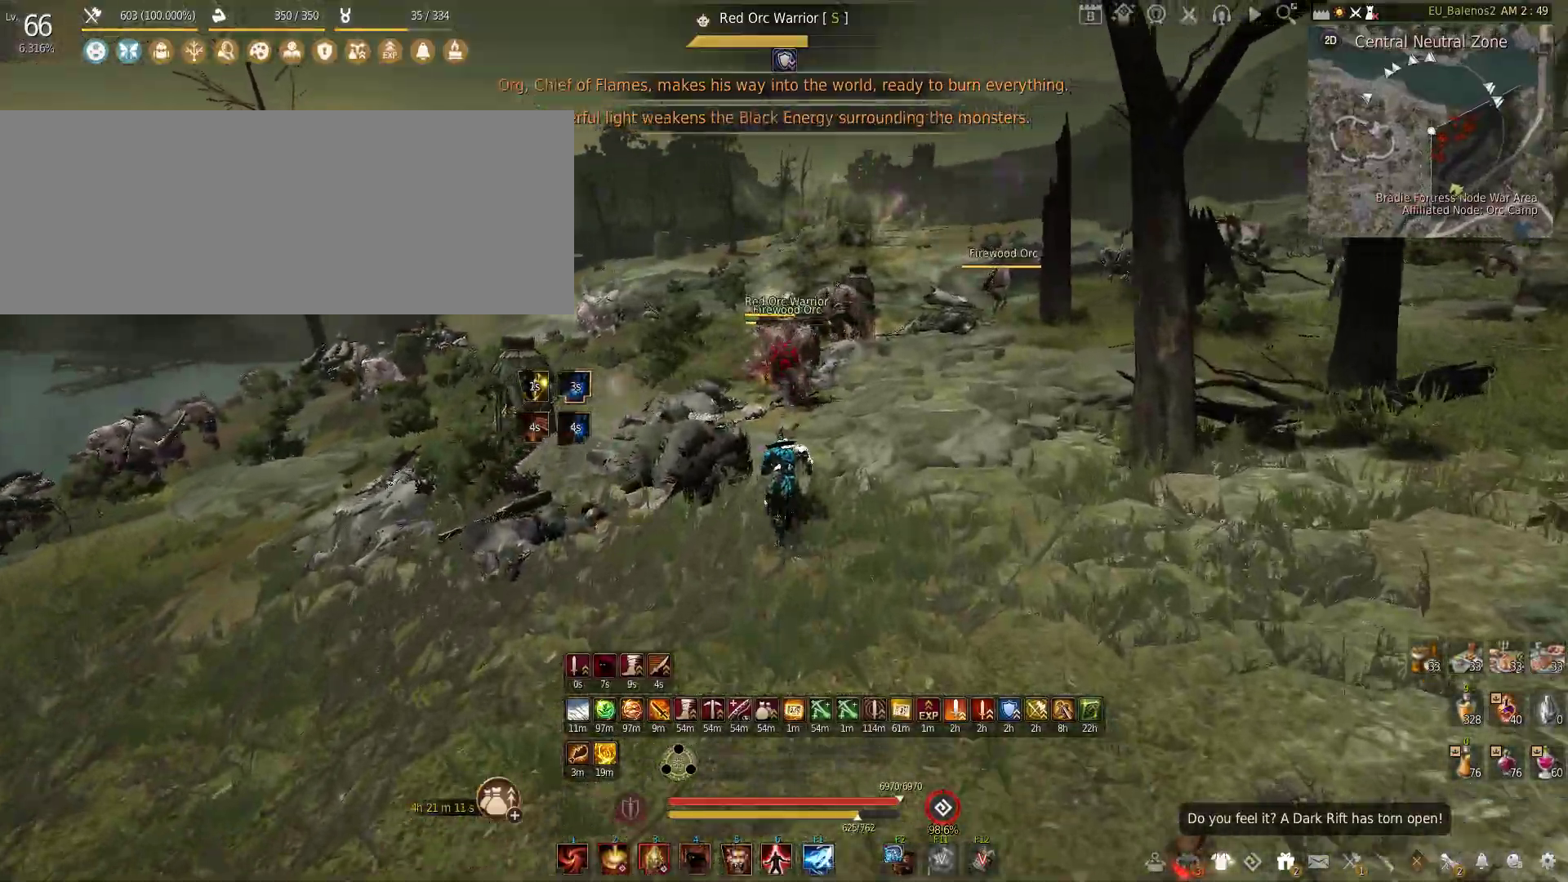
{"keys": ["w"], "mouse": [], "events": []}
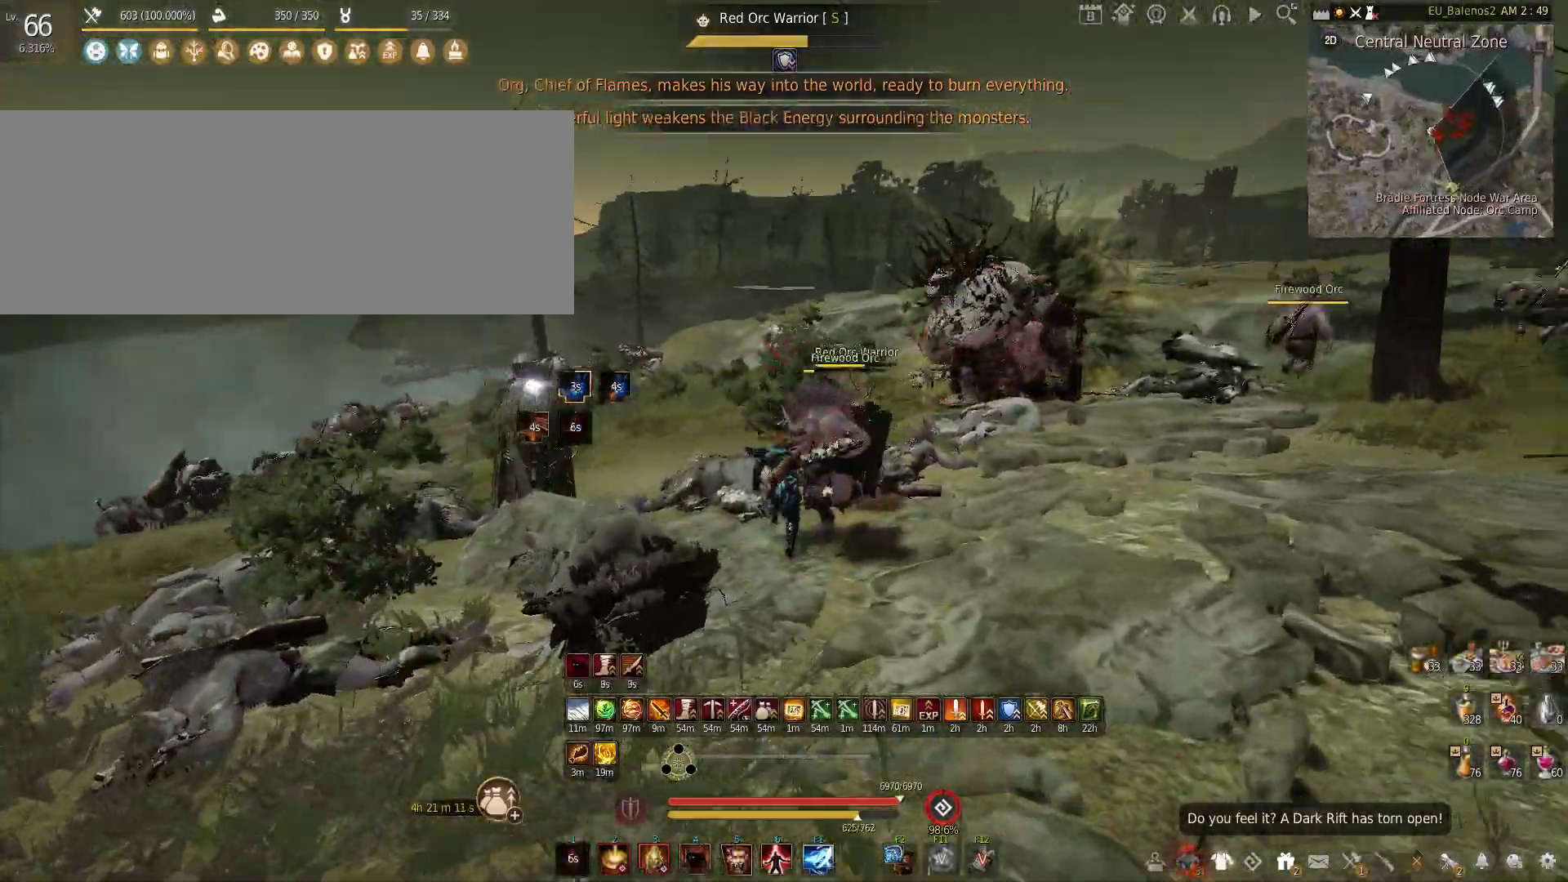
{"keys": ["shift"], "mouse": ["right"], "events": [[250, "w", "up"], [366, "mouse_right", "down"], [500, "shift", "down"]]}
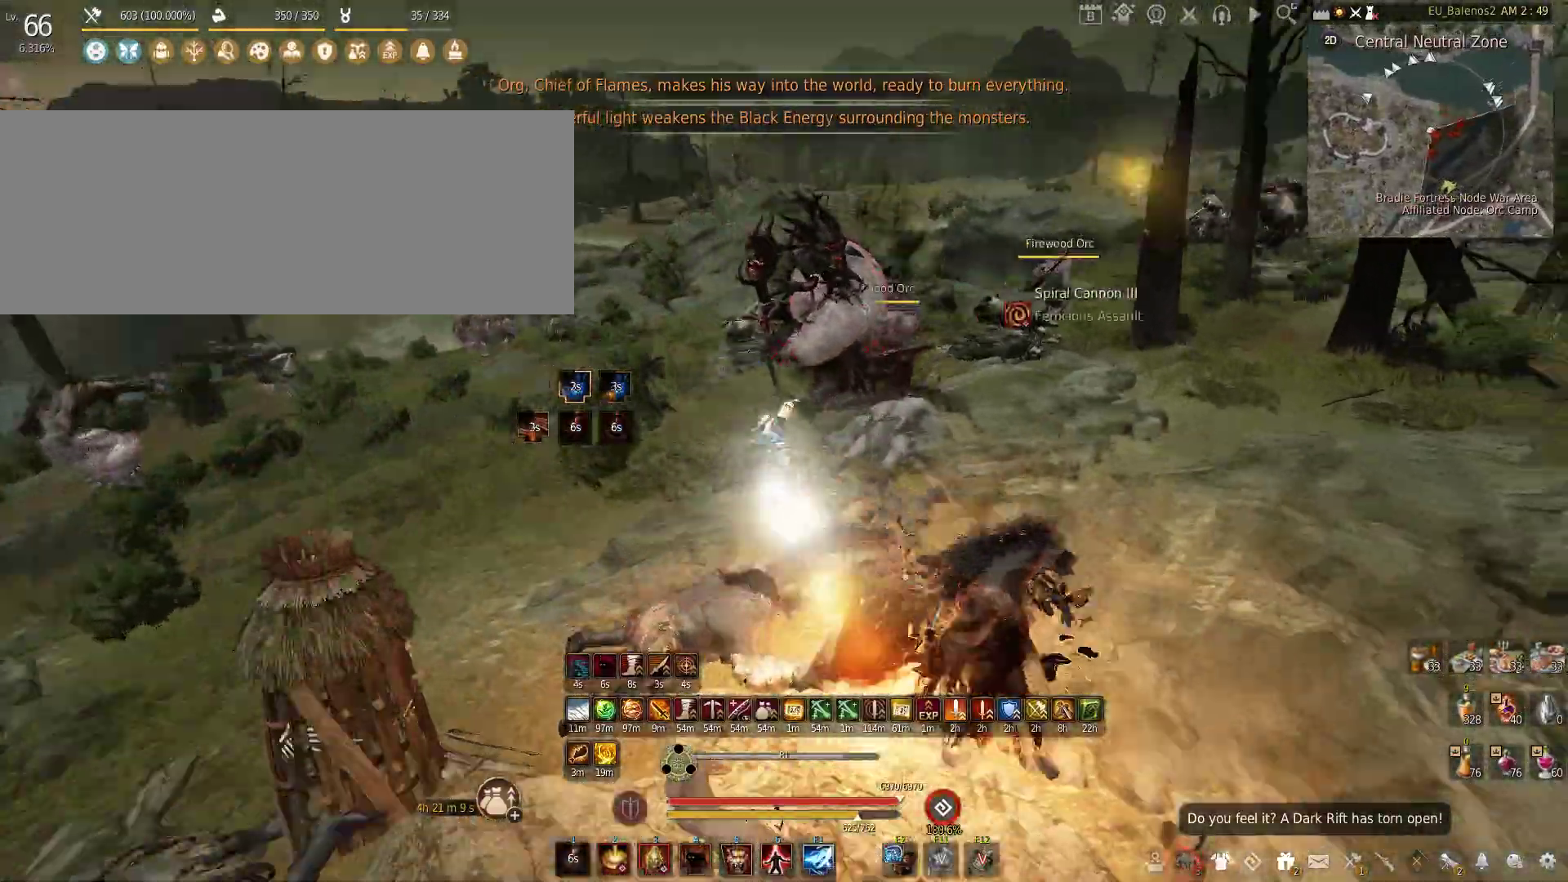
{"keys": ["f"], "mouse": [], "events": [[33, "f", "down"], [50, "mouse_right", "up"], [366, "shift", "up"]]}
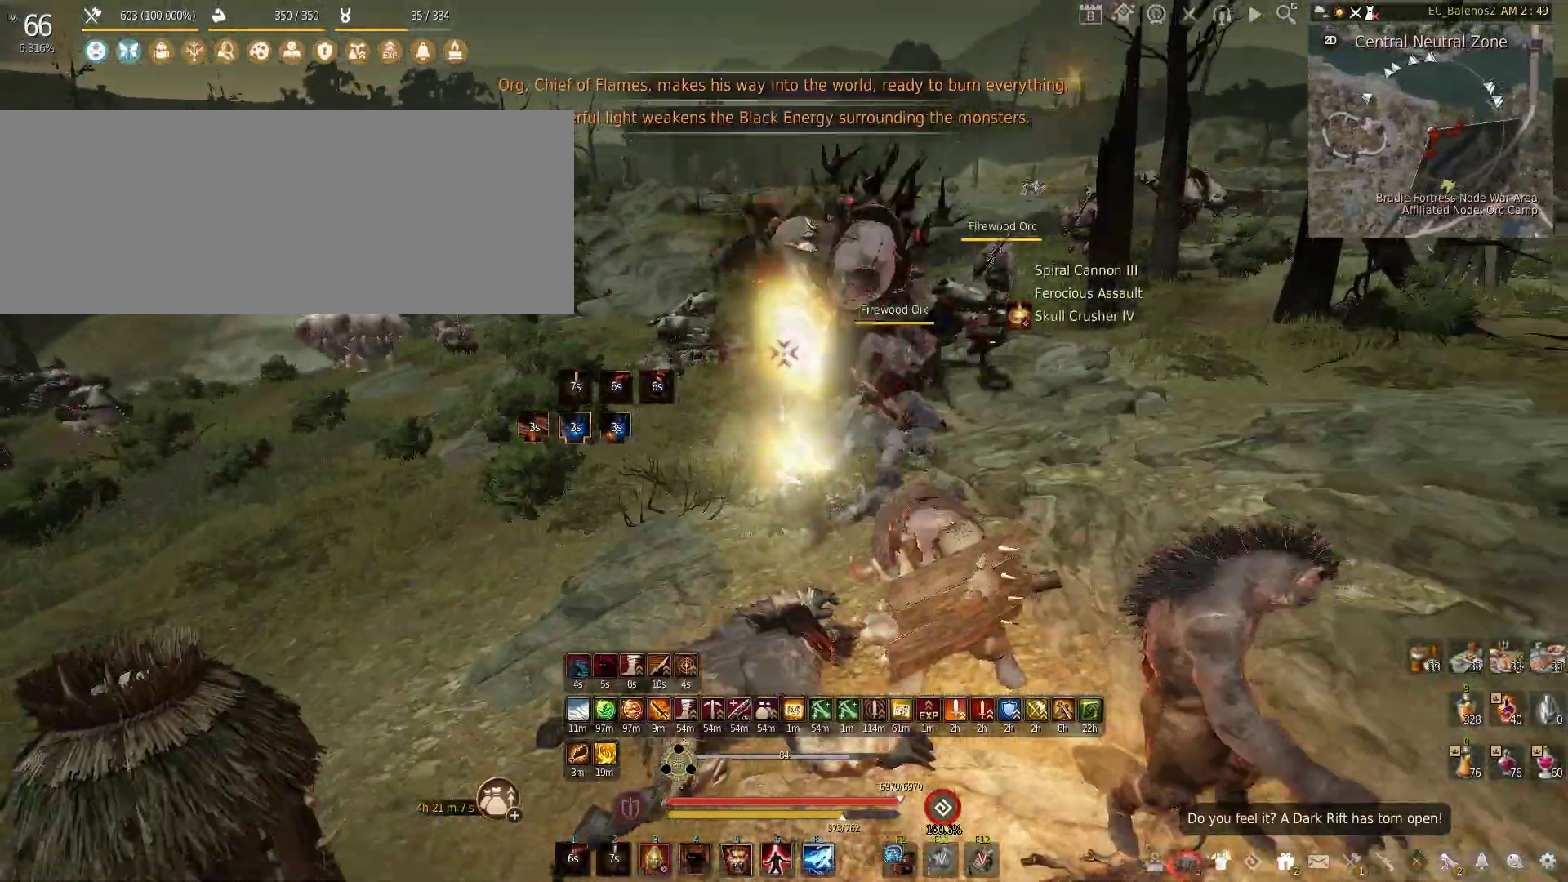
{"keys": ["w"], "mouse": [], "events": [[383, "f", "up"], [416, "w", "down"]]}
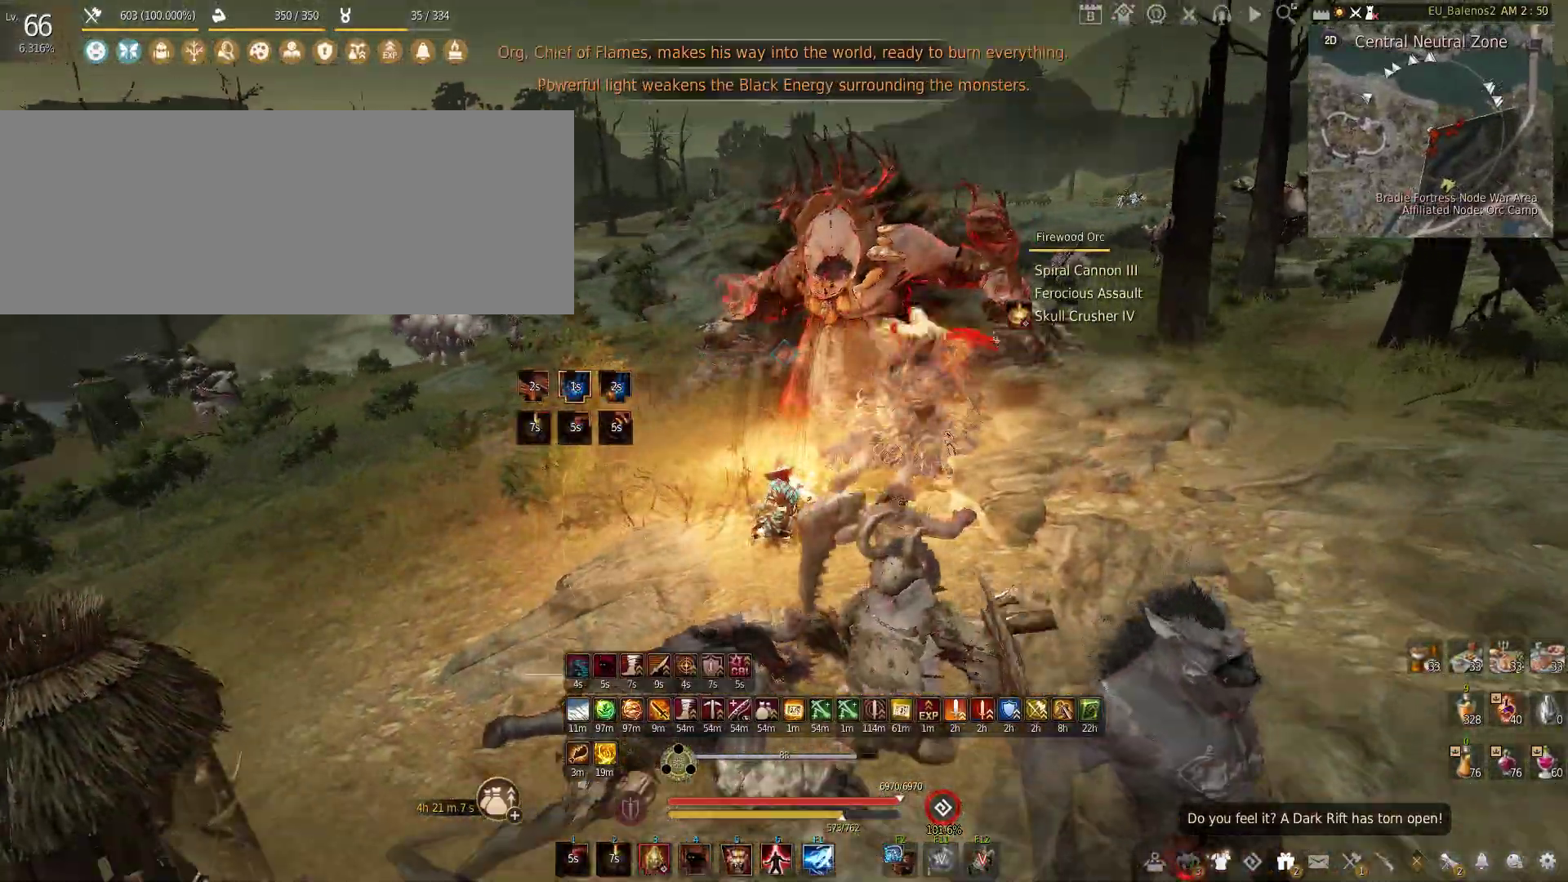
{"keys": ["w"], "mouse": [], "events": []}
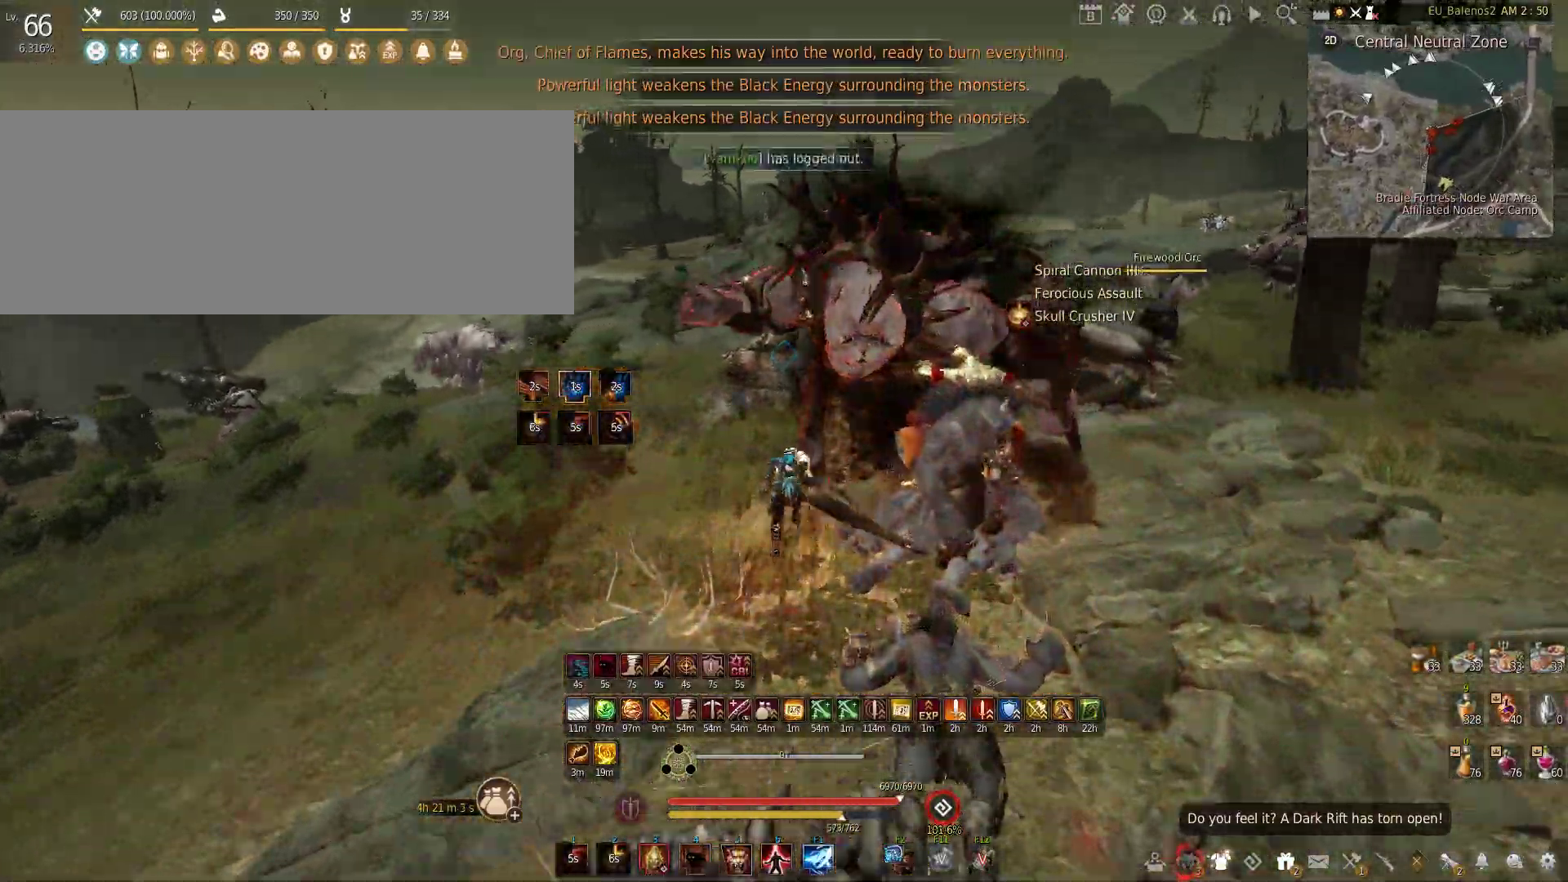
{"keys": ["a", "w"], "mouse": [], "events": [[383, "a", "down"]]}
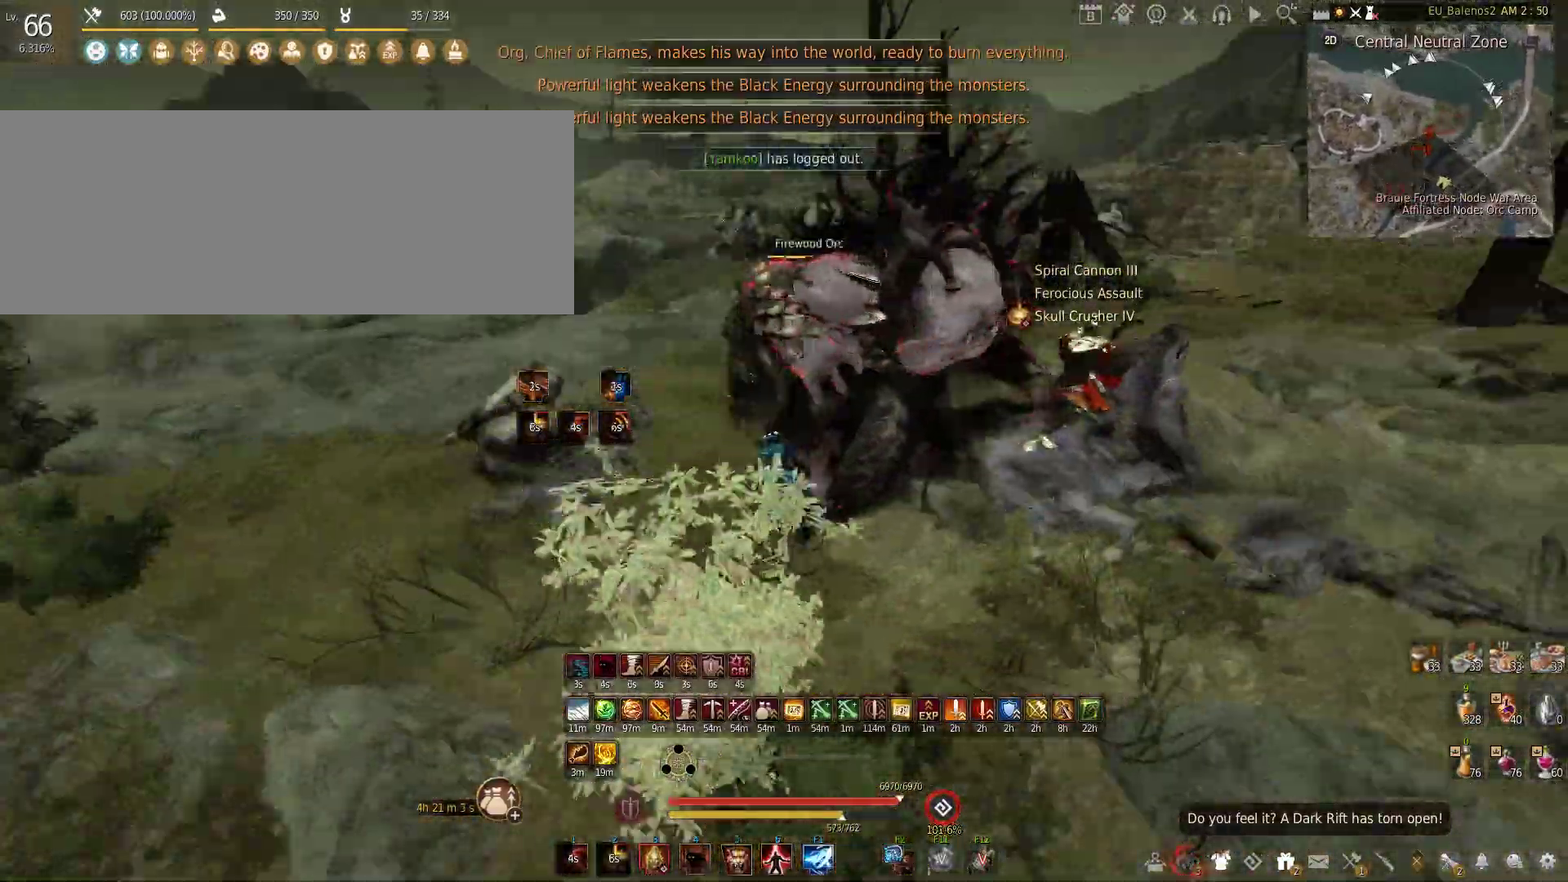
{"keys": ["w"], "mouse": [], "events": [[166, "a", "up"], [266, "mouse_left", "down"], [433, "mouse_left", "up"]]}
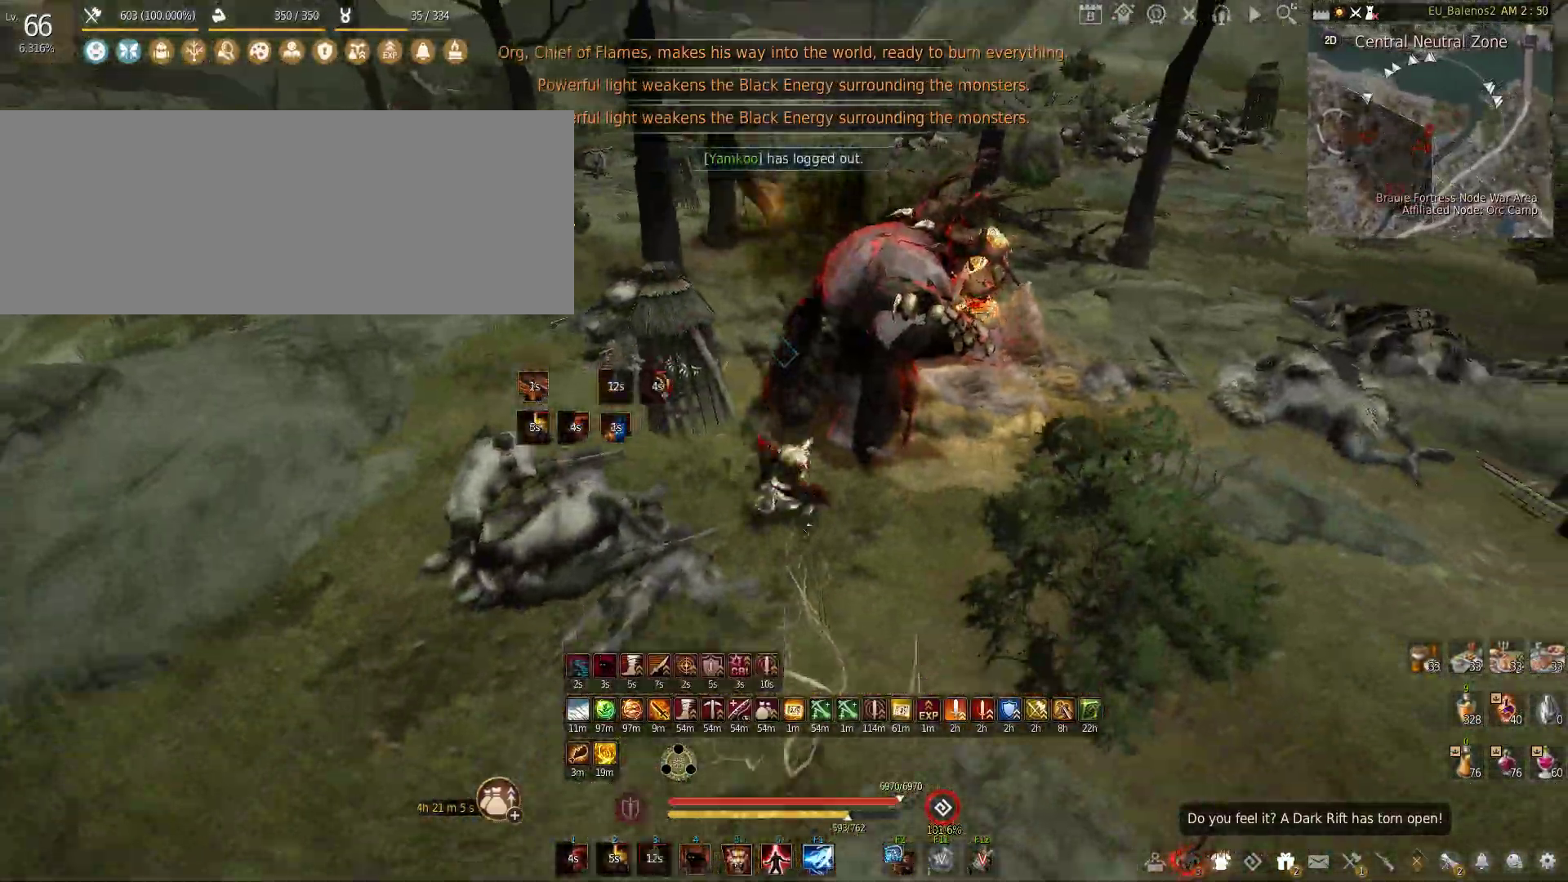
{"keys": [], "mouse": [], "events": [[383, "w", "up"]]}
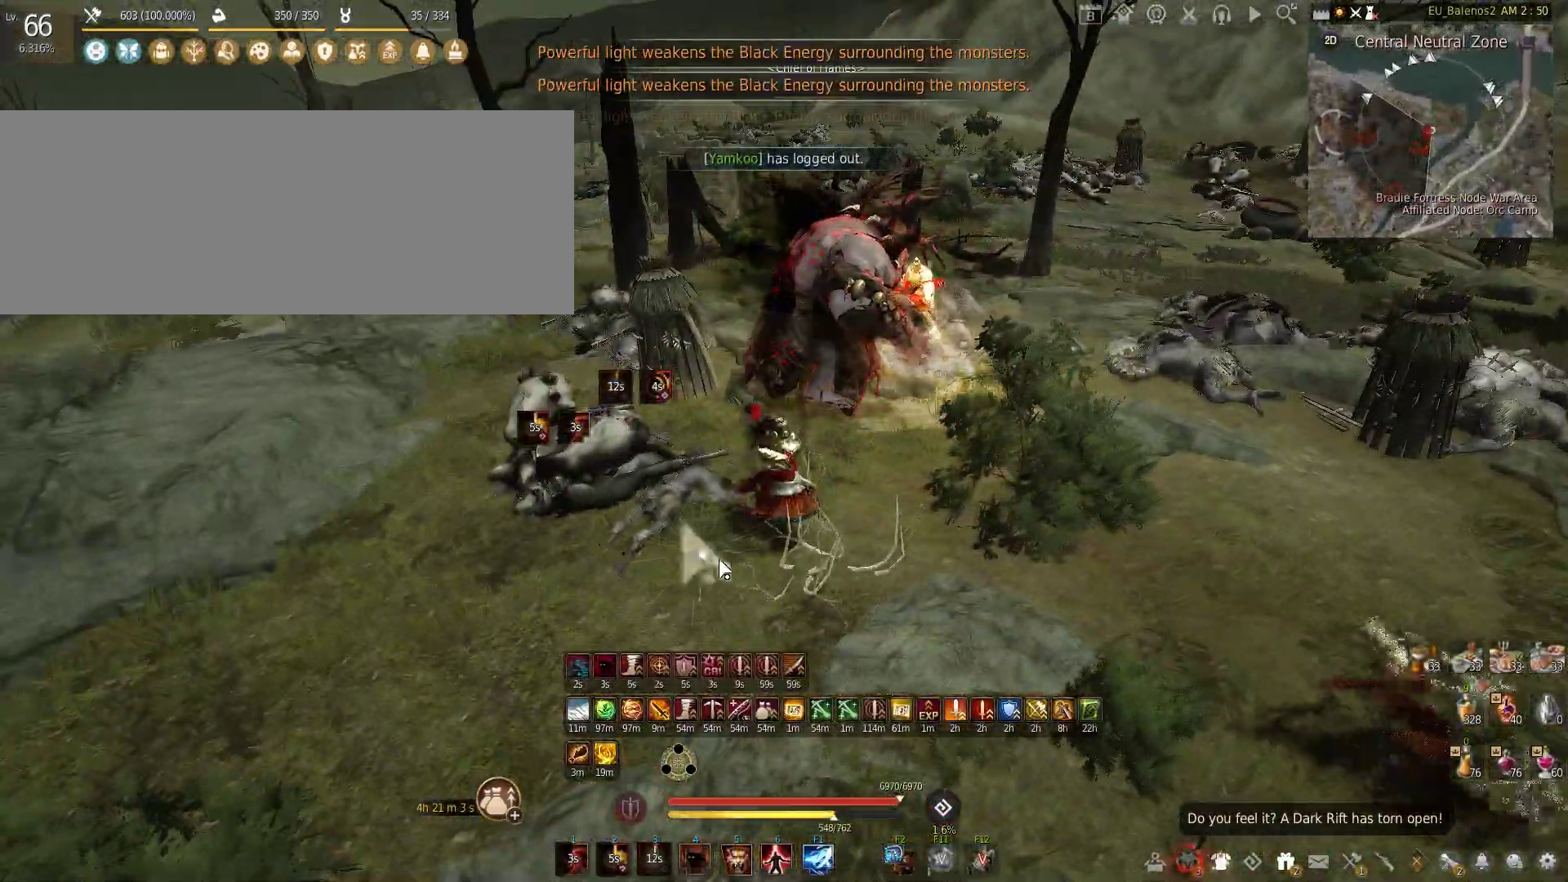
{"keys": [], "mouse": [], "events": []}
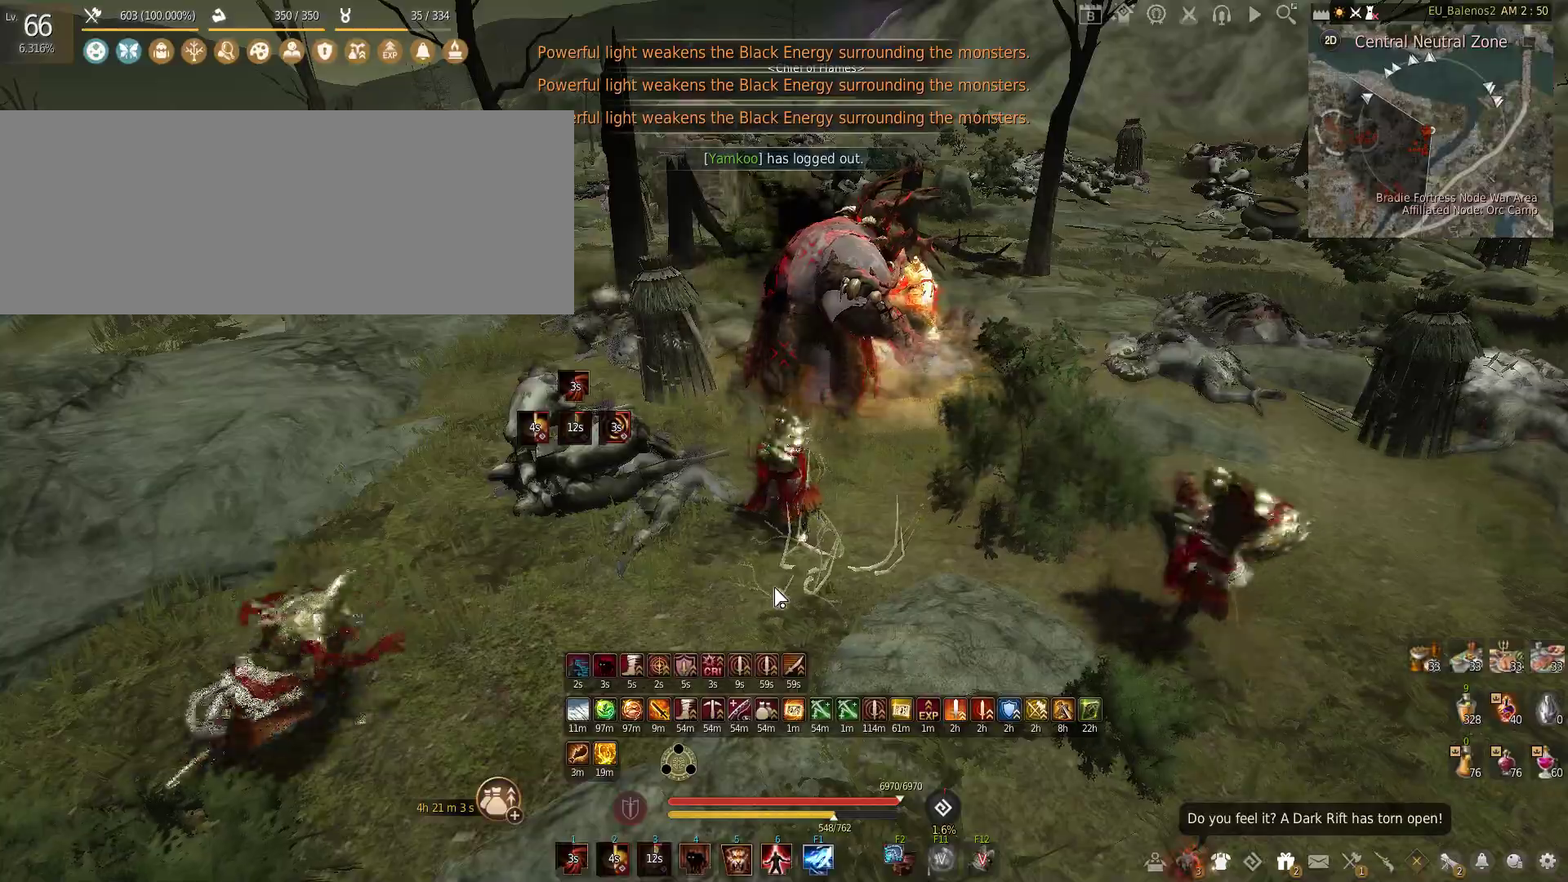
{"keys": [], "mouse": [], "events": []}
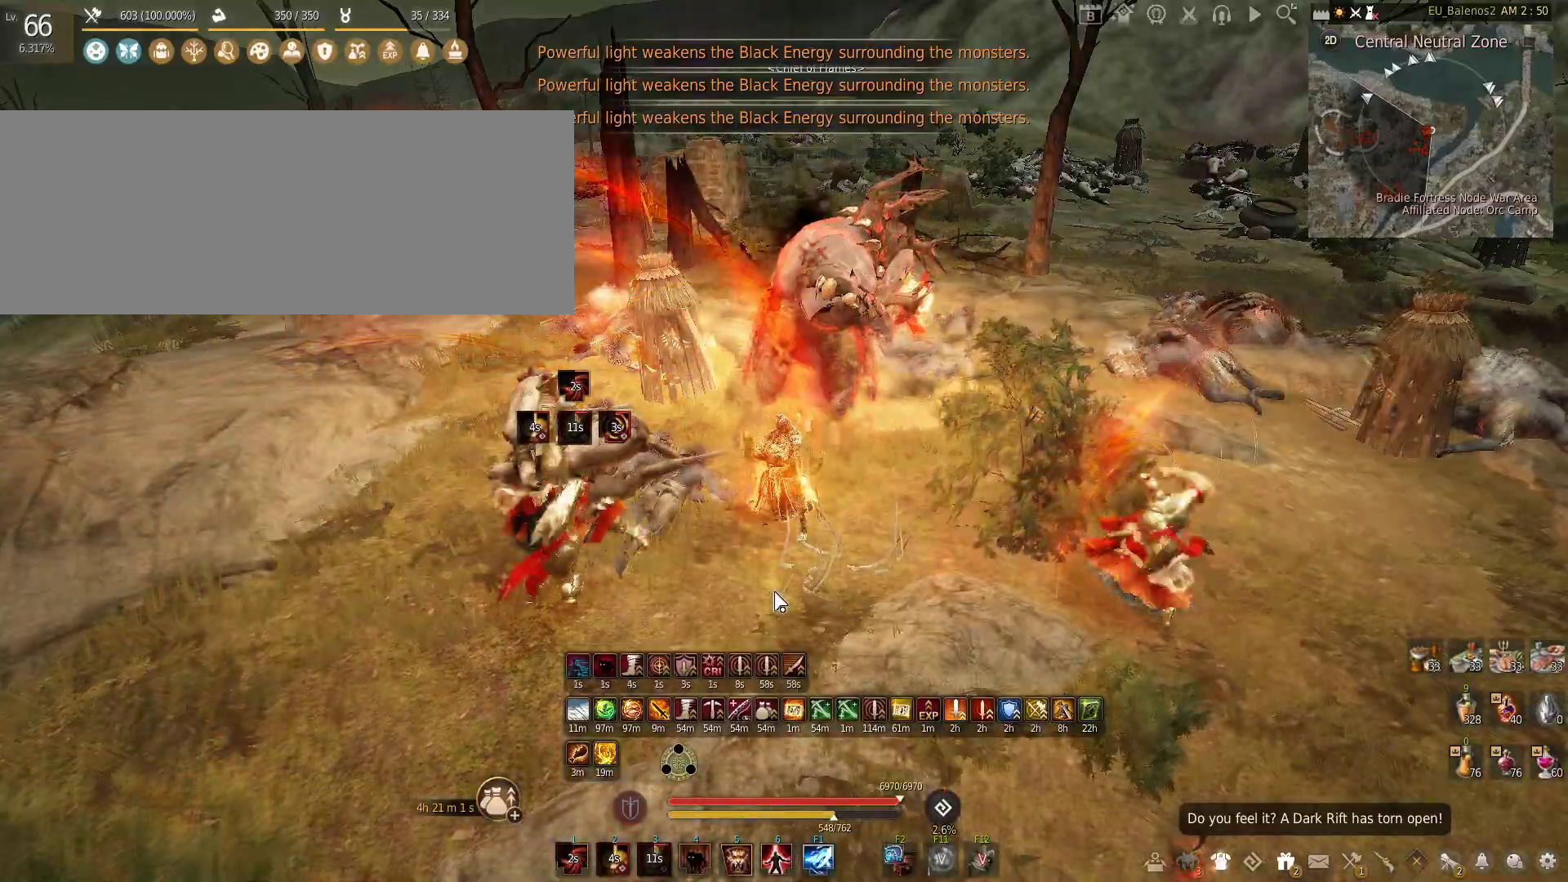
{"keys": [], "mouse": [], "events": []}
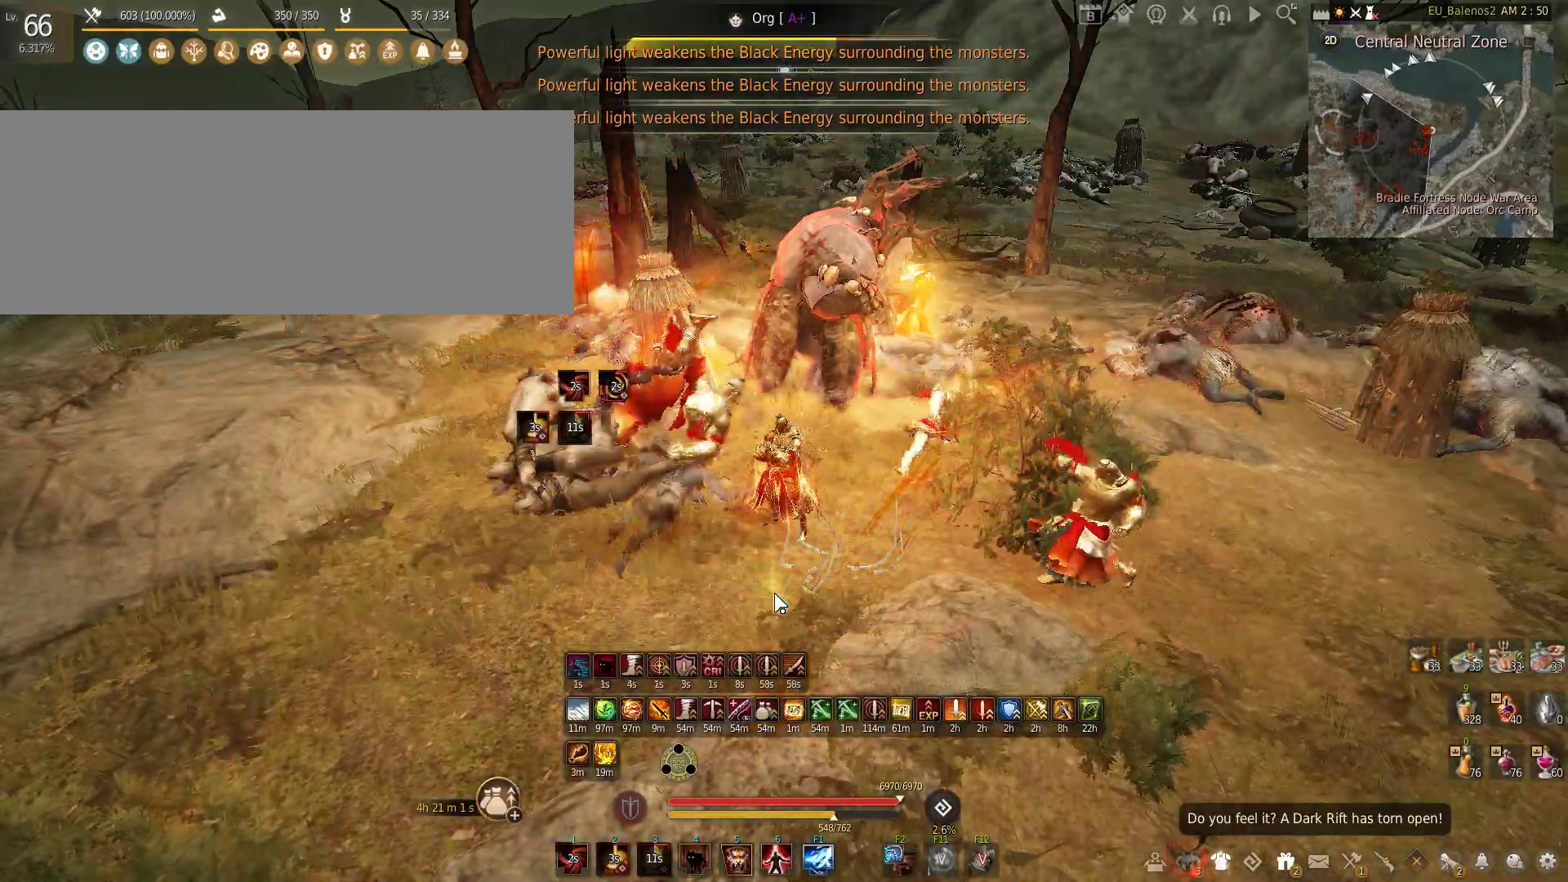
{"keys": [], "mouse": [], "events": []}
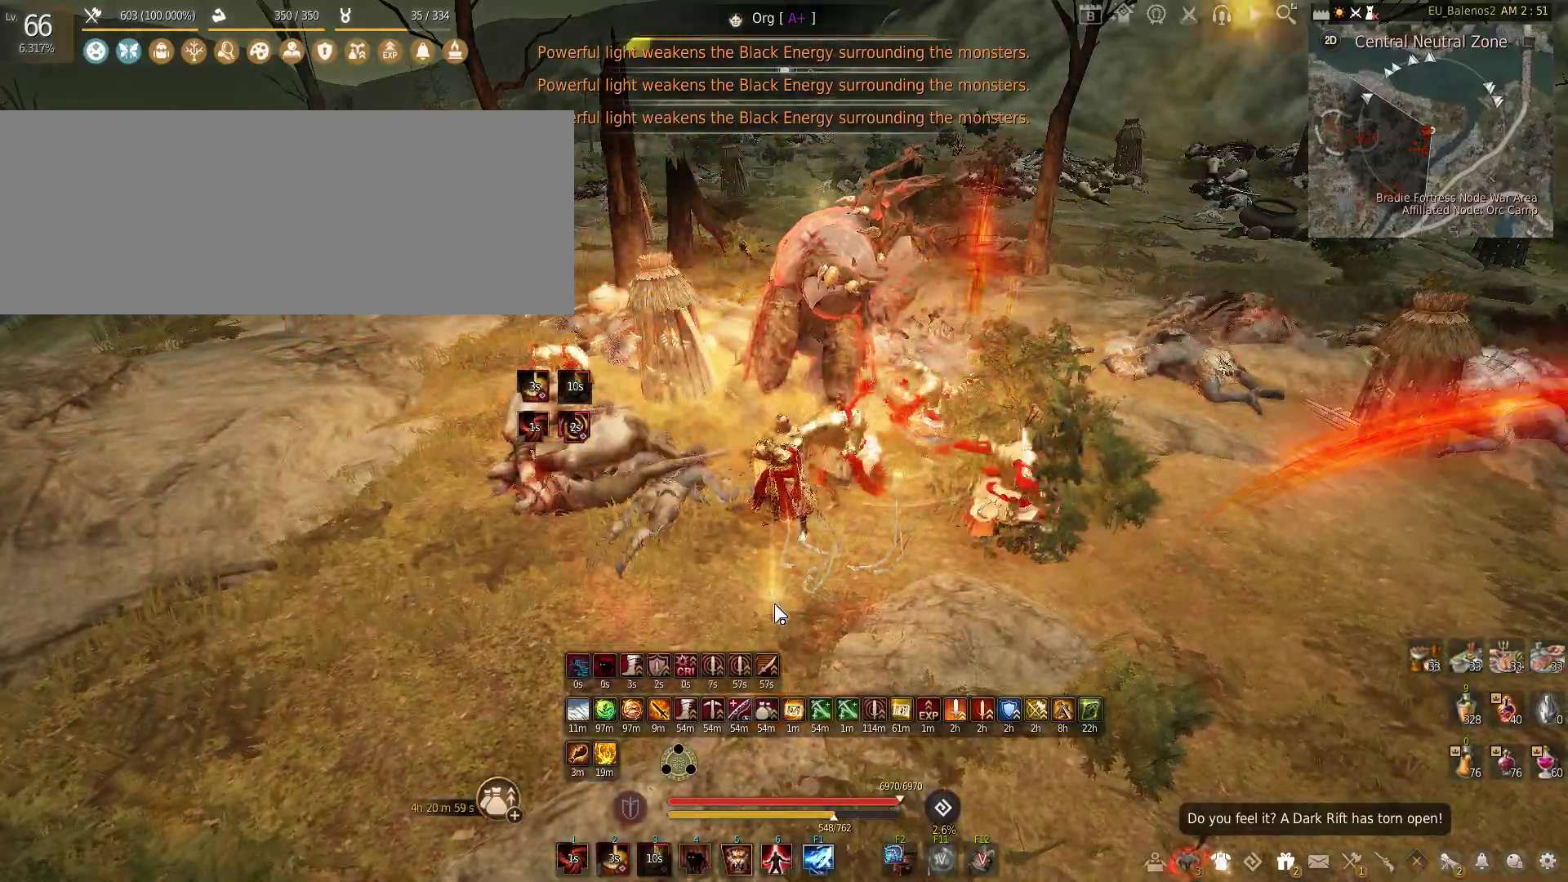
{"keys": [], "mouse": [], "events": [[150, "mouse_left", "down"], [300, "mouse_left", "up"]]}
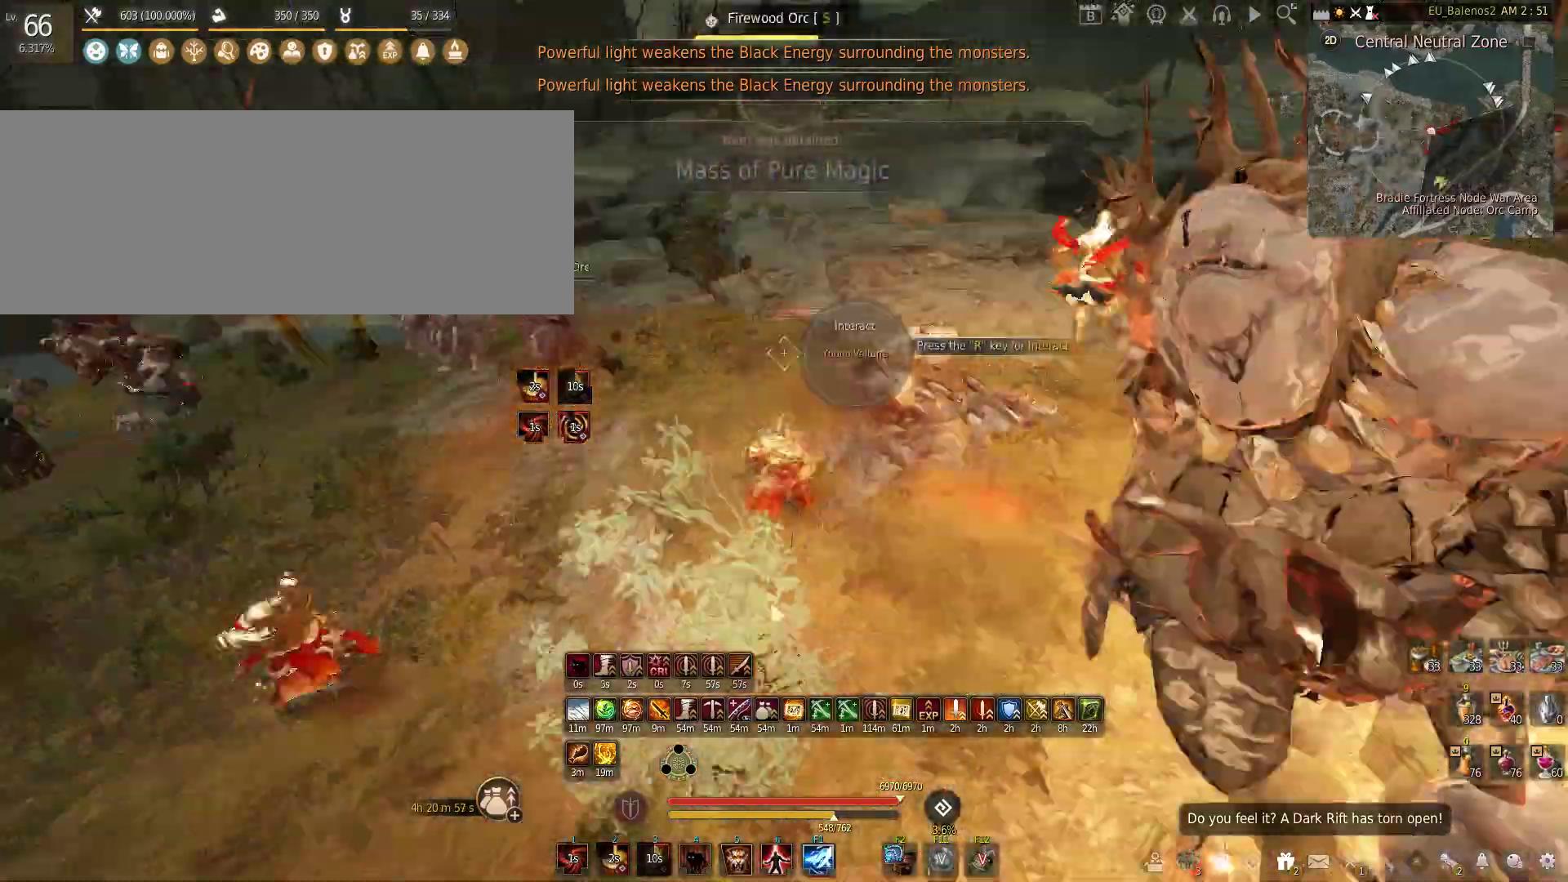
{"keys": ["w"], "mouse": [], "events": [[133, "w", "down"], [266, "shift", "down"], [466, "shift", "up"]]}
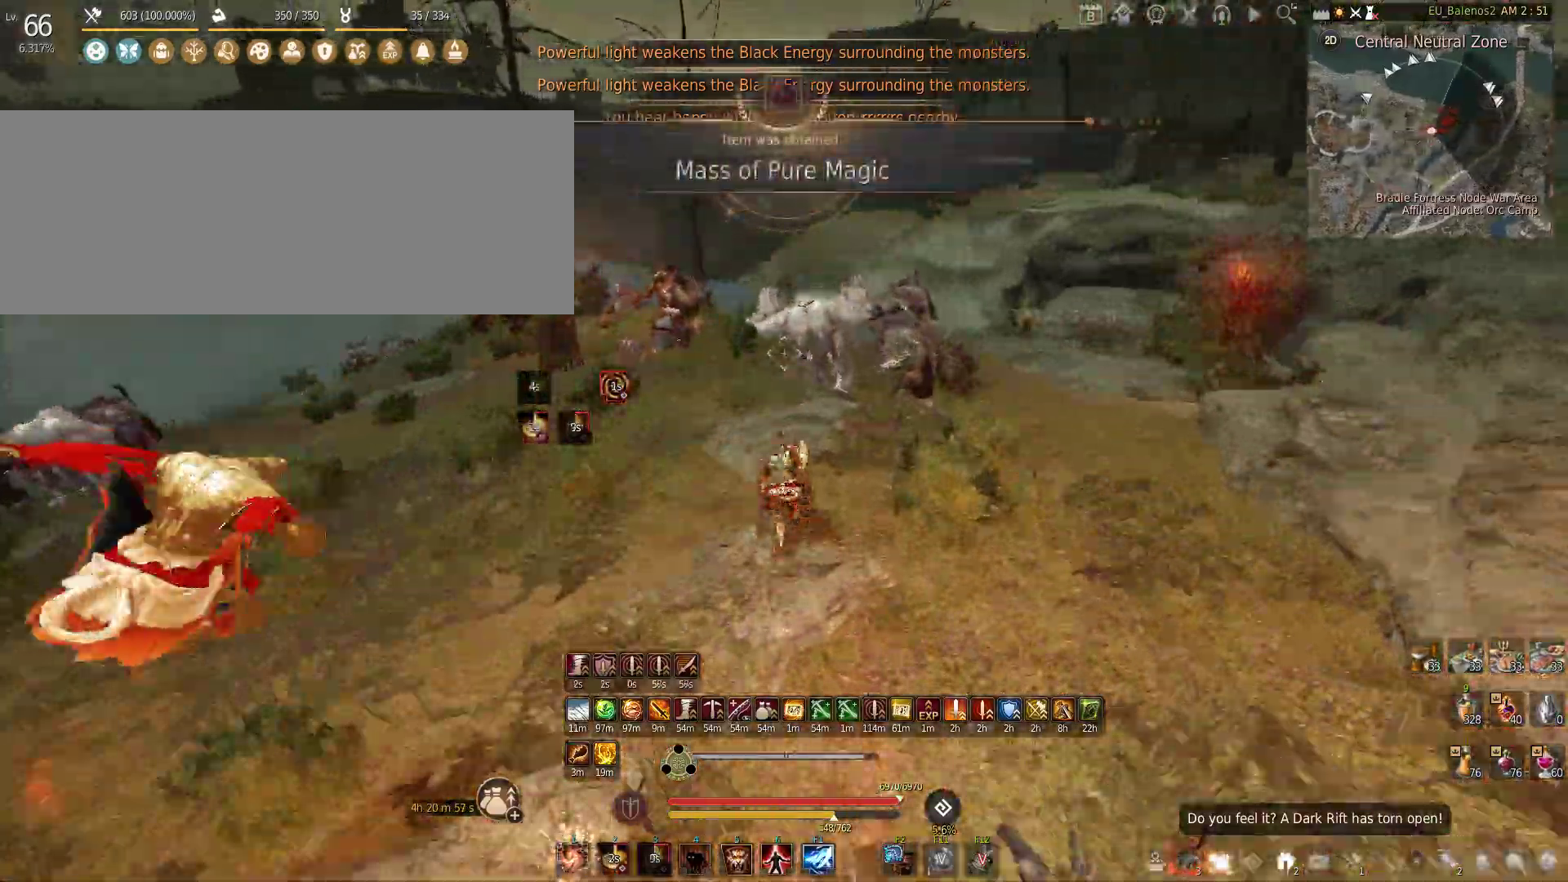
{"keys": [], "mouse": [], "events": [[150, "f", "down"], [450, "f", "up"], [466, "w", "up"]]}
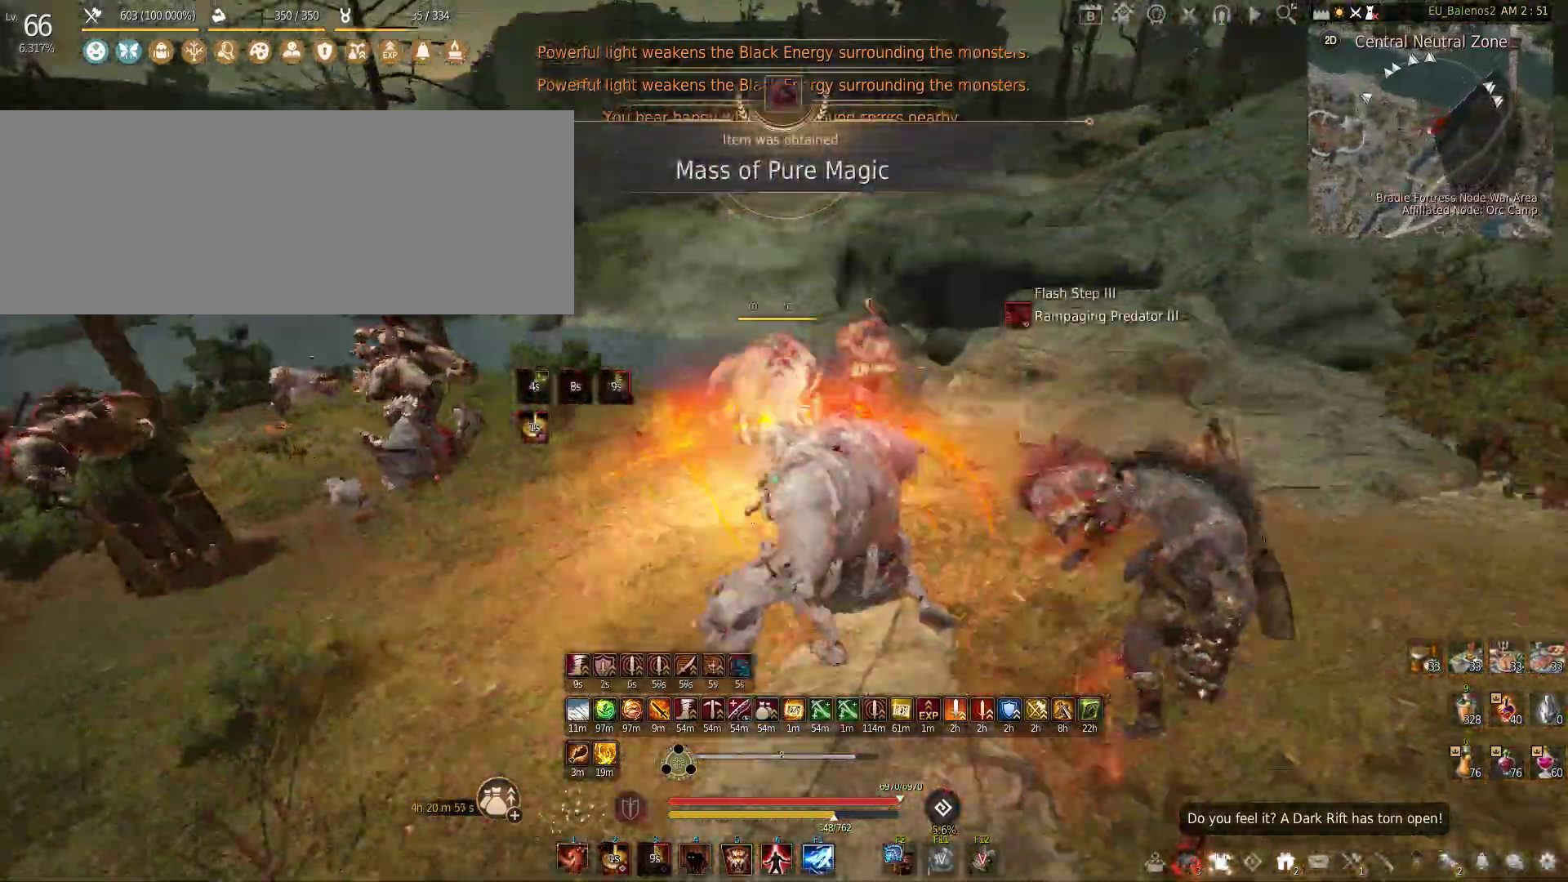
{"keys": [], "mouse": ["left"], "events": [[16, "mouse_left", "down"]]}
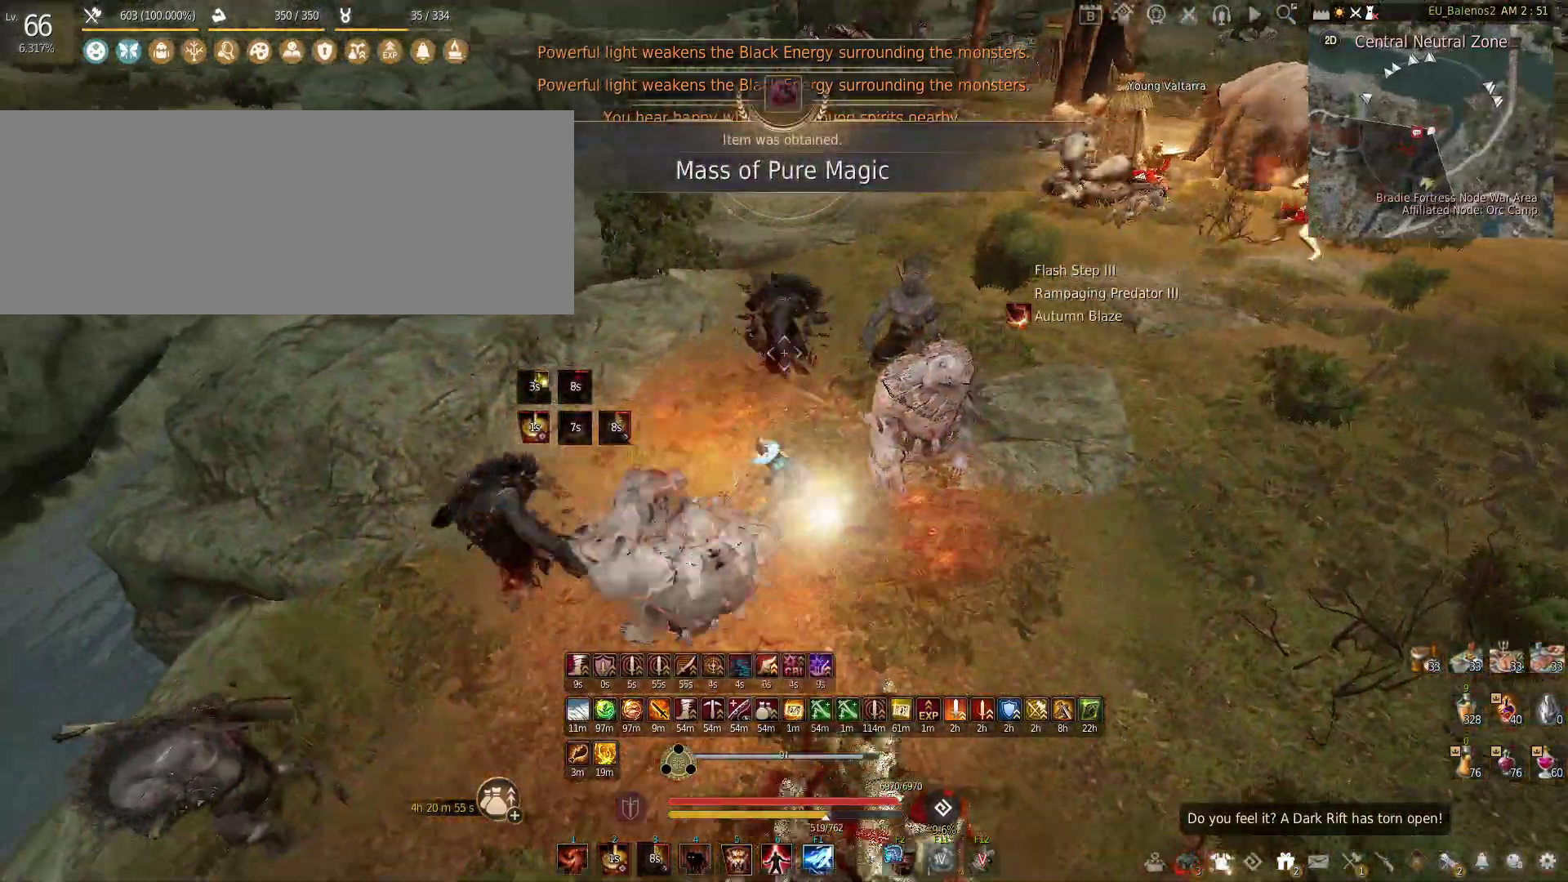
{"keys": ["shift", "w"], "mouse": [], "events": [[100, "mouse_left", "up"], [233, "w", "down"], [383, "shift", "down"]]}
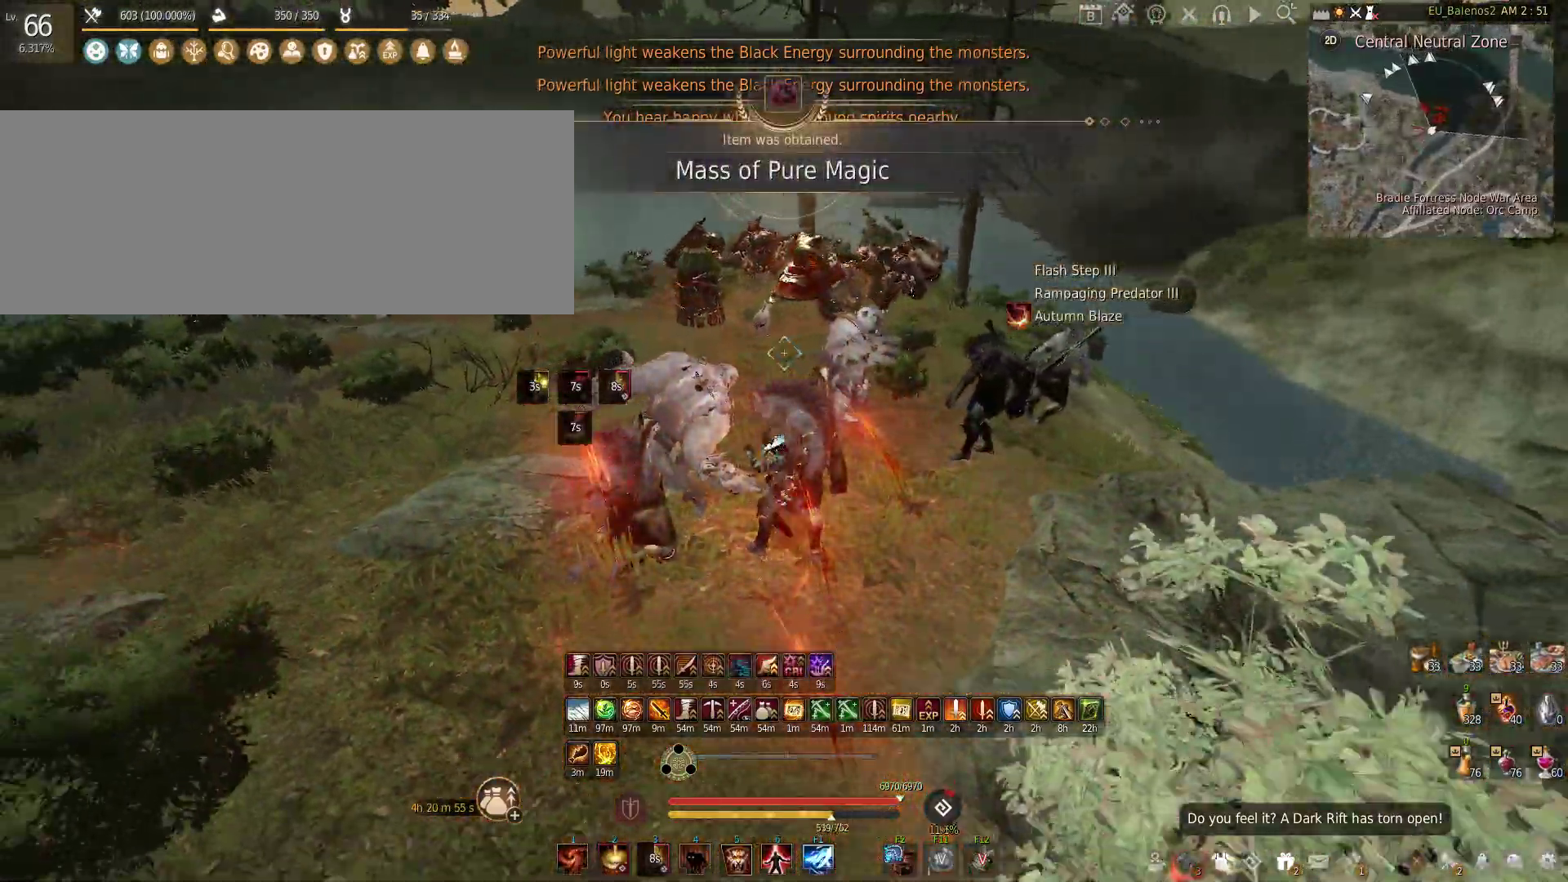
{"keys": [], "mouse": [], "events": [[66, "w", "up"], [200, "mouse_left", "down"], [383, "mouse_left", "up"], [400, "shift", "up"]]}
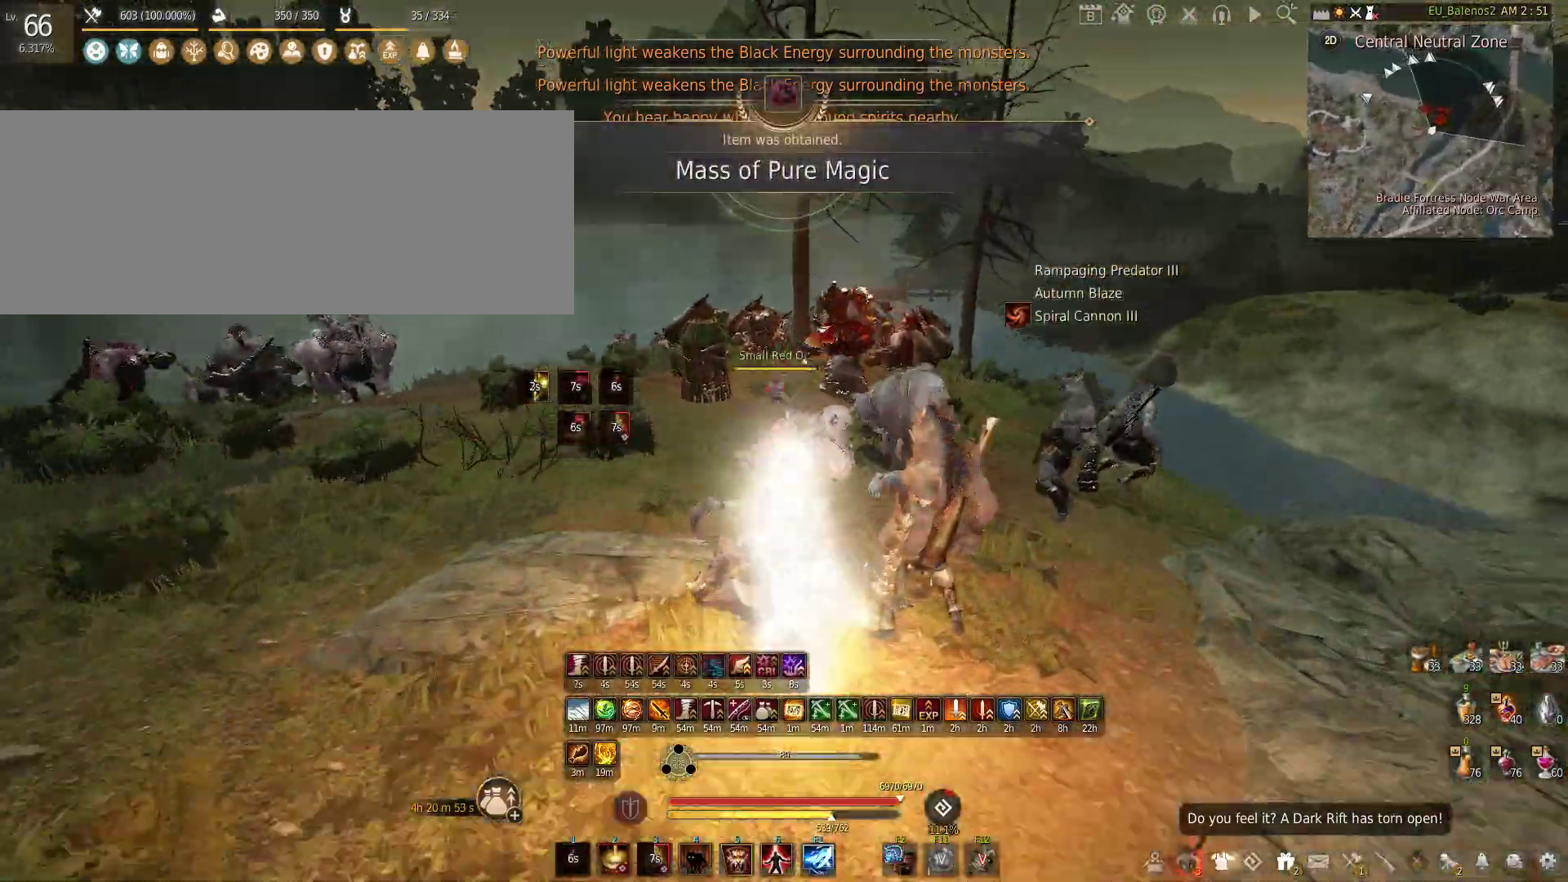
{"keys": ["f", "shift"], "mouse": [], "events": [[66, "mouse_right", "down"], [316, "mouse_right", "up"], [366, "shift", "down"], [383, "f", "down"]]}
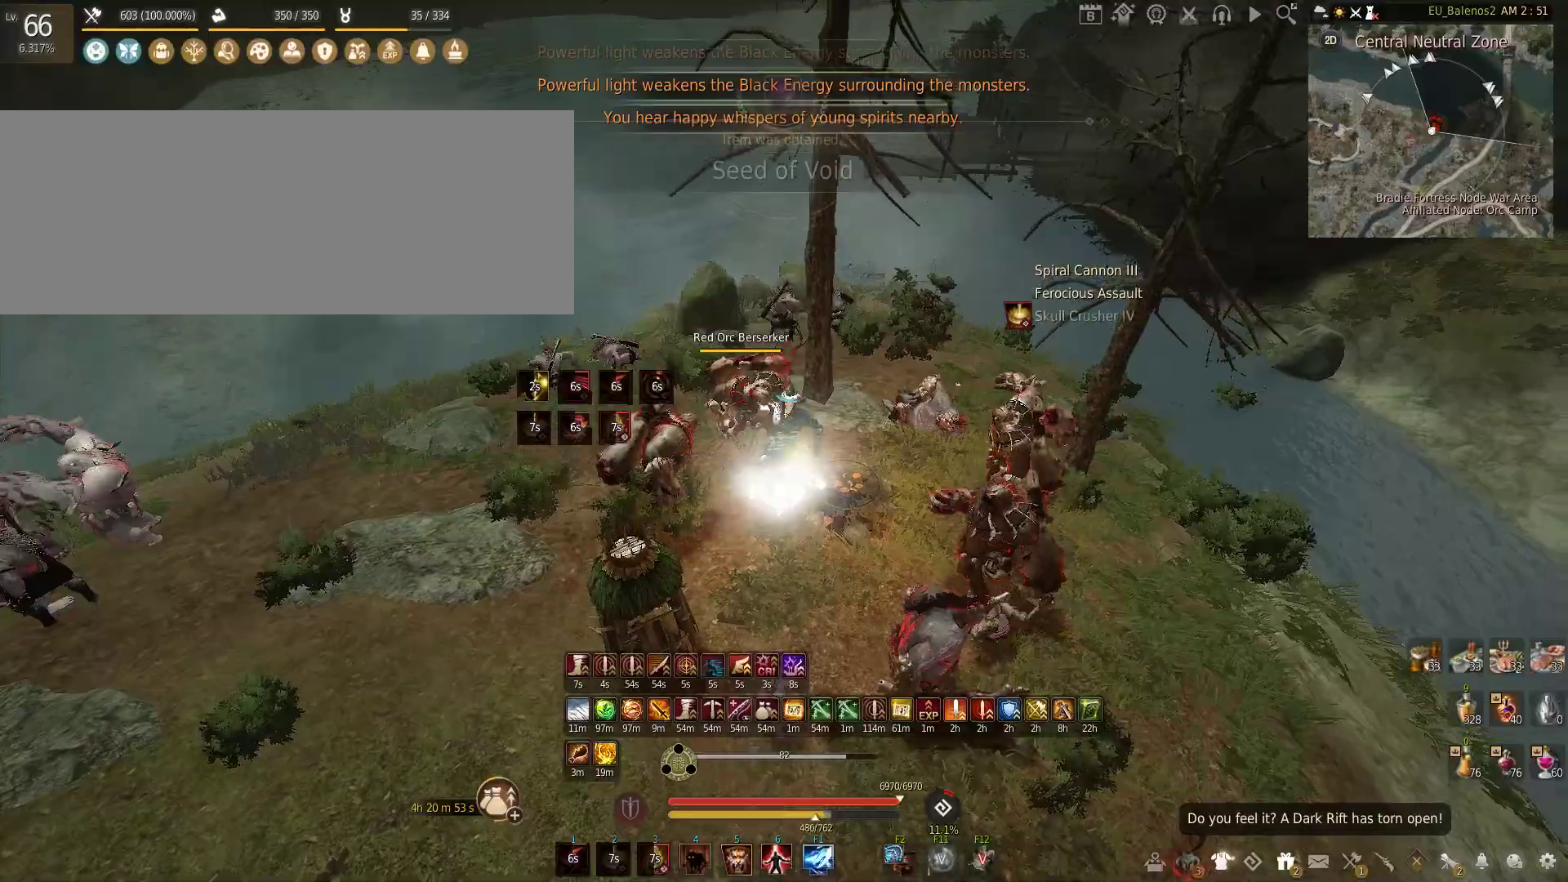
{"keys": ["f"], "mouse": [], "events": [[316, "shift", "up"]]}
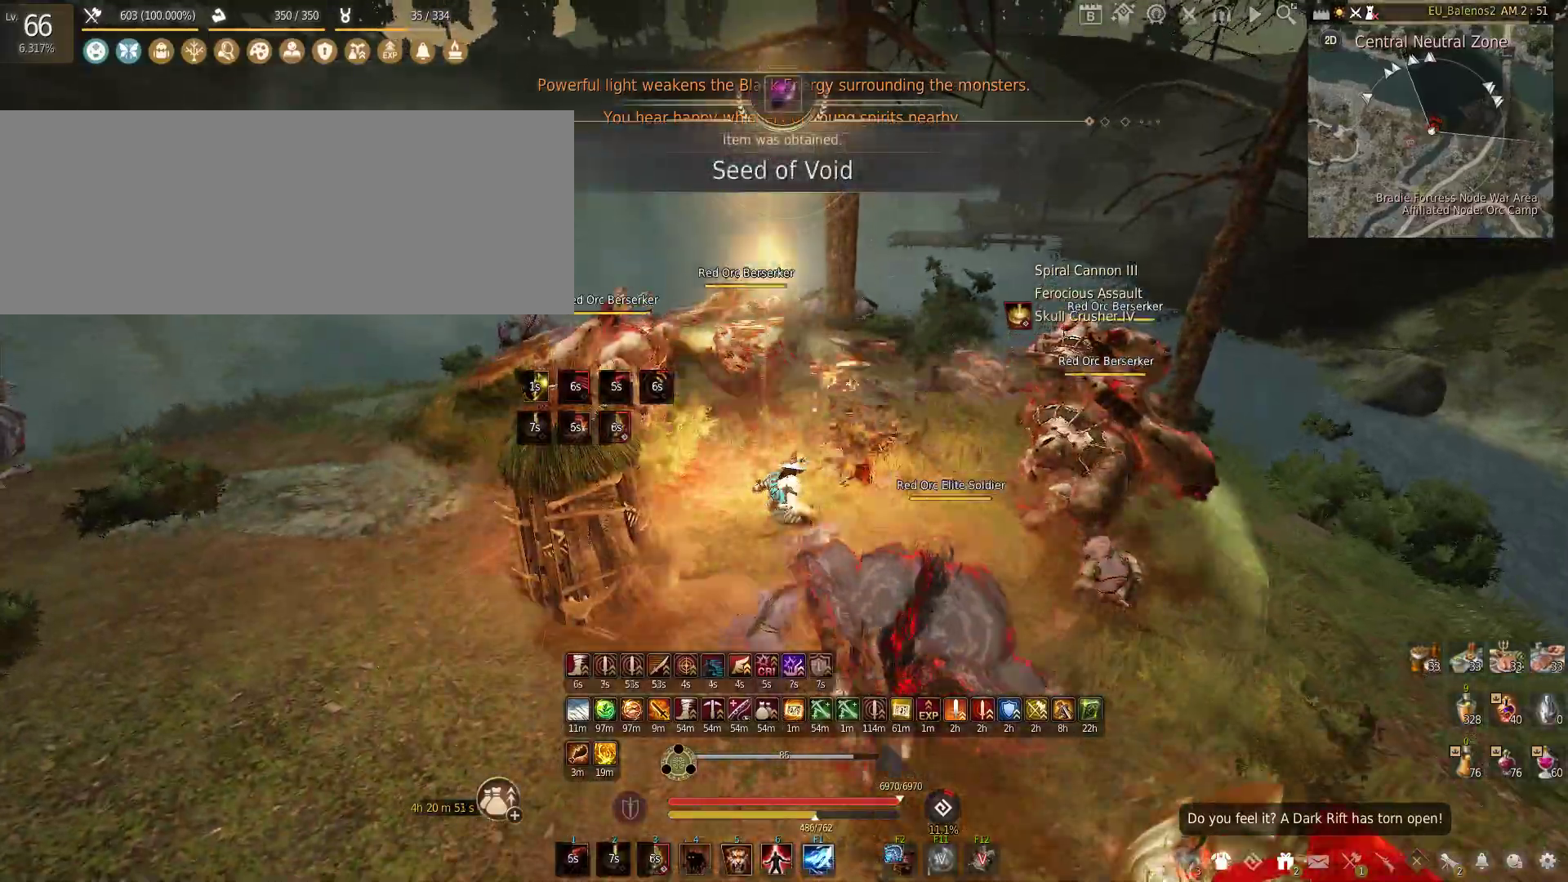
{"keys": ["shift", "w"], "mouse": [], "events": [[166, "f", "up"], [283, "w", "down"], [500, "shift", "down"]]}
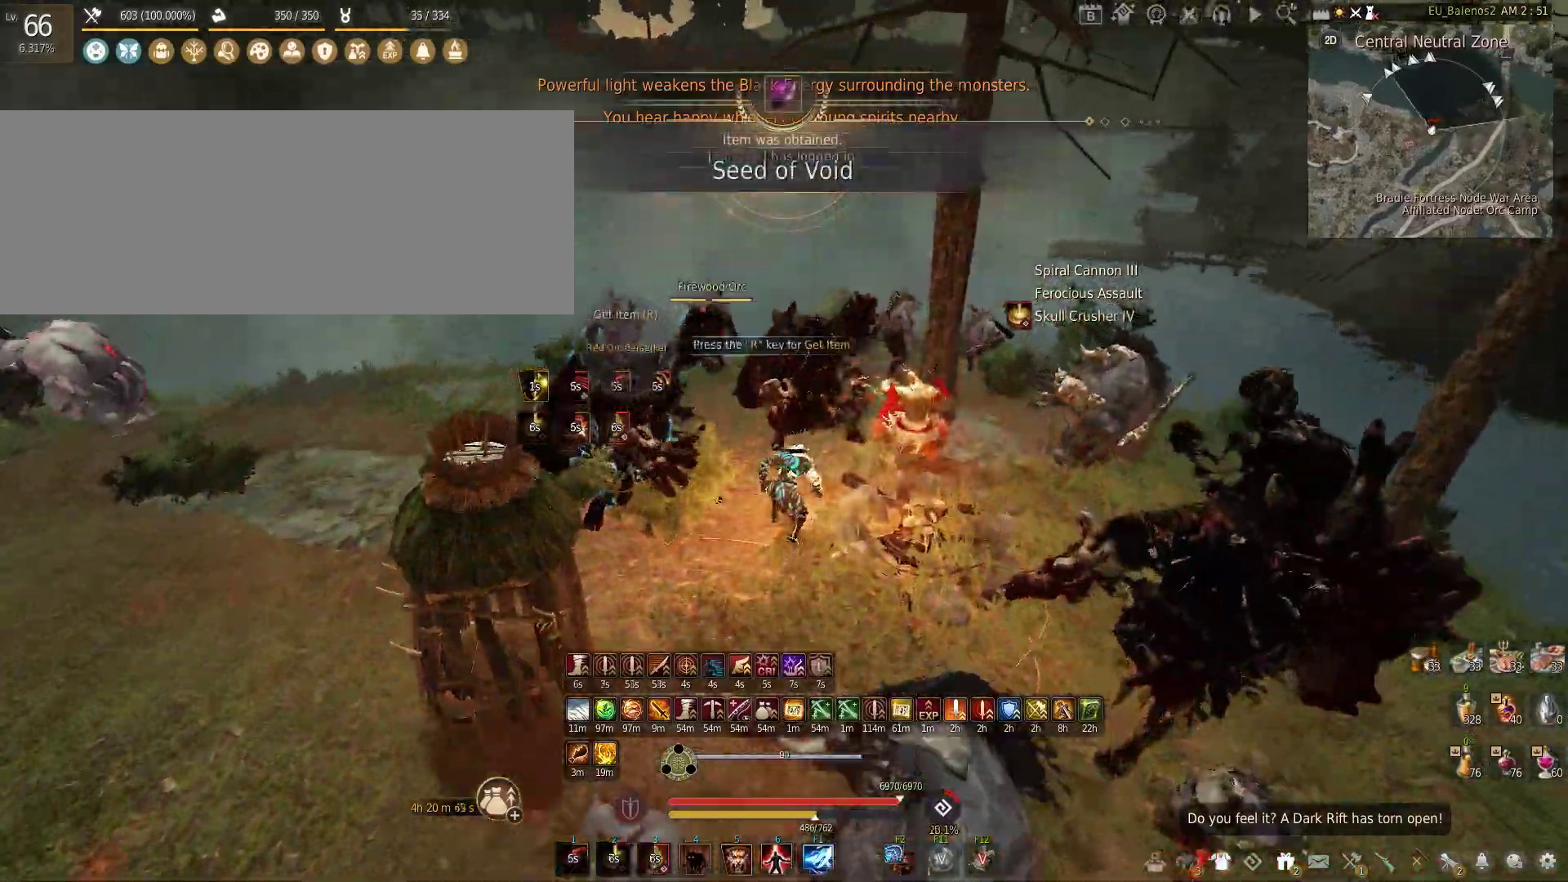
{"keys": ["f", "w"], "mouse": [], "events": [[116, "shift", "up"], [266, "f", "down"]]}
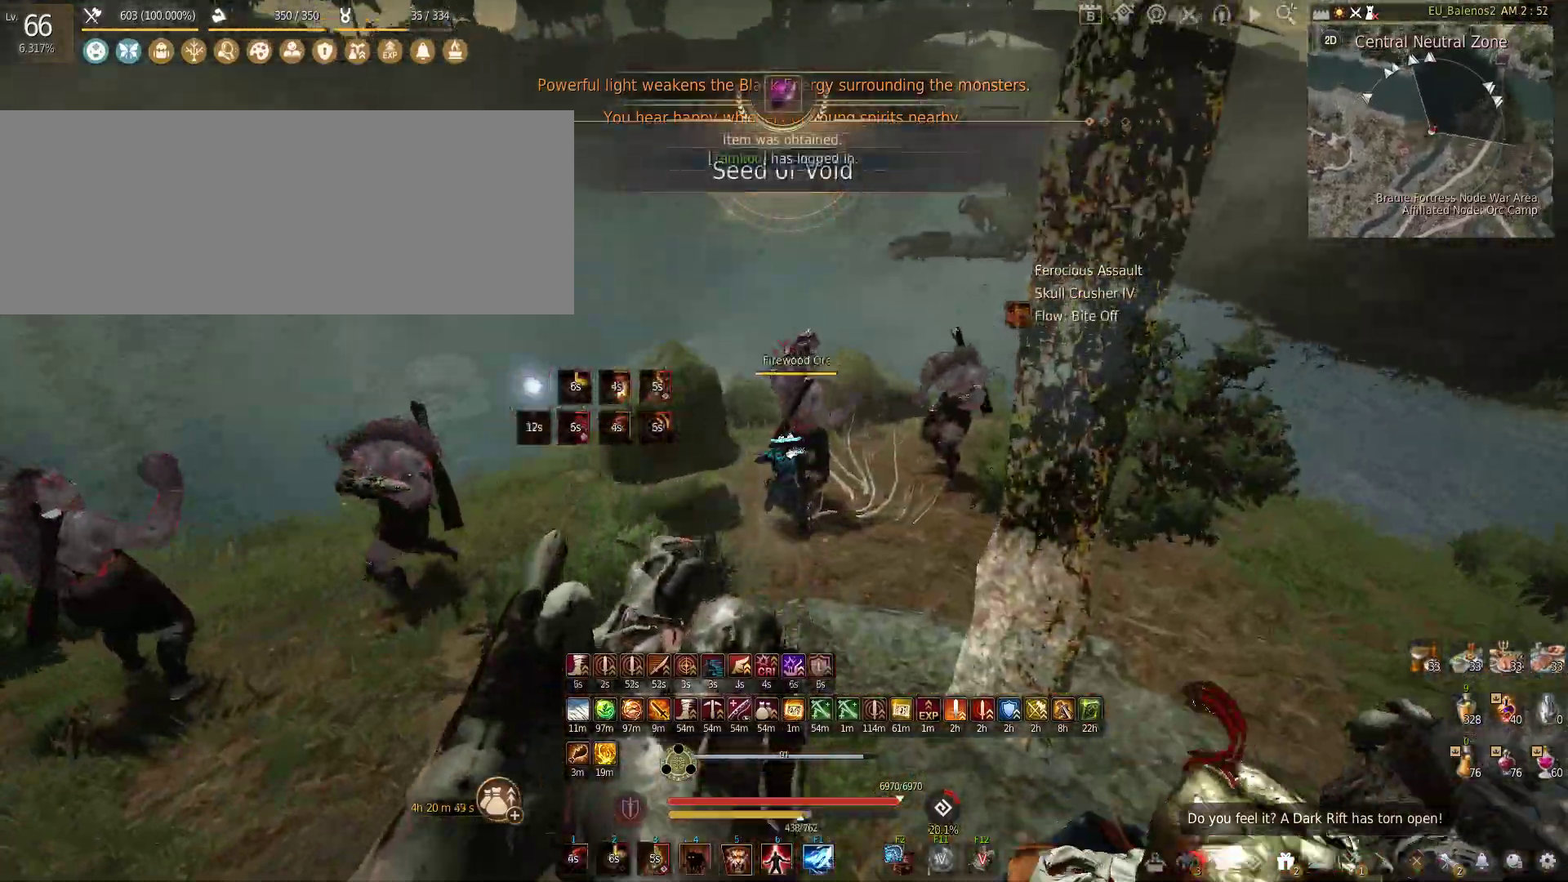
{"keys": ["w"], "mouse": [], "events": [[266, "f", "up"], [300, "w", "up"], [450, "w", "down"]]}
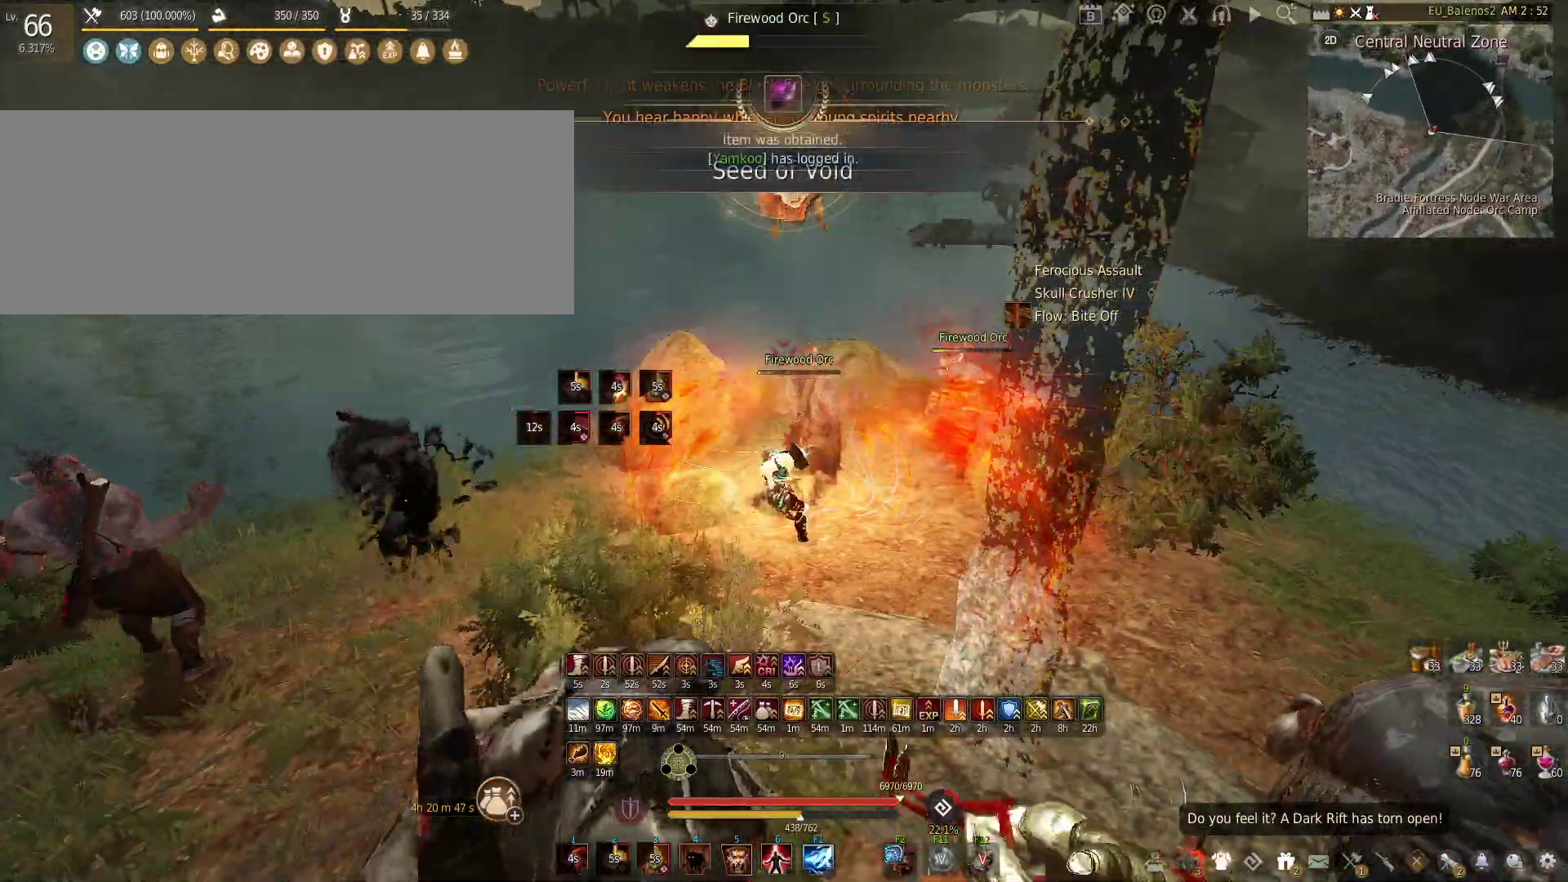
{"keys": ["w"], "mouse": [], "events": [[50, "a", "down"], [250, "a", "up"]]}
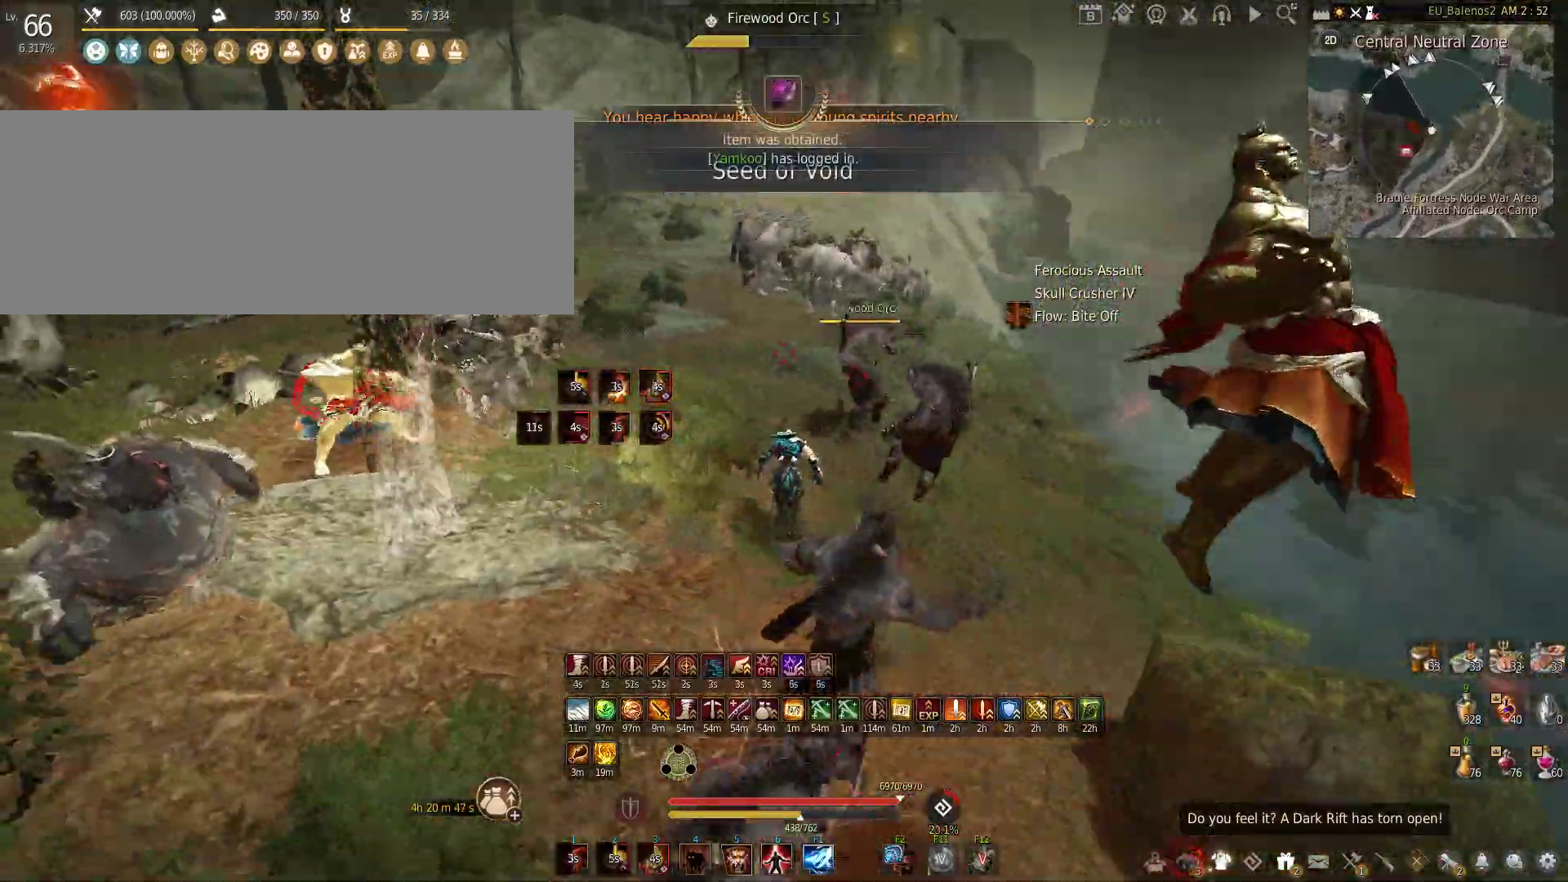
{"keys": ["shift"], "mouse": ["right"], "events": [[266, "w", "up"], [300, "shift", "down"], [333, "mouse_right", "down"]]}
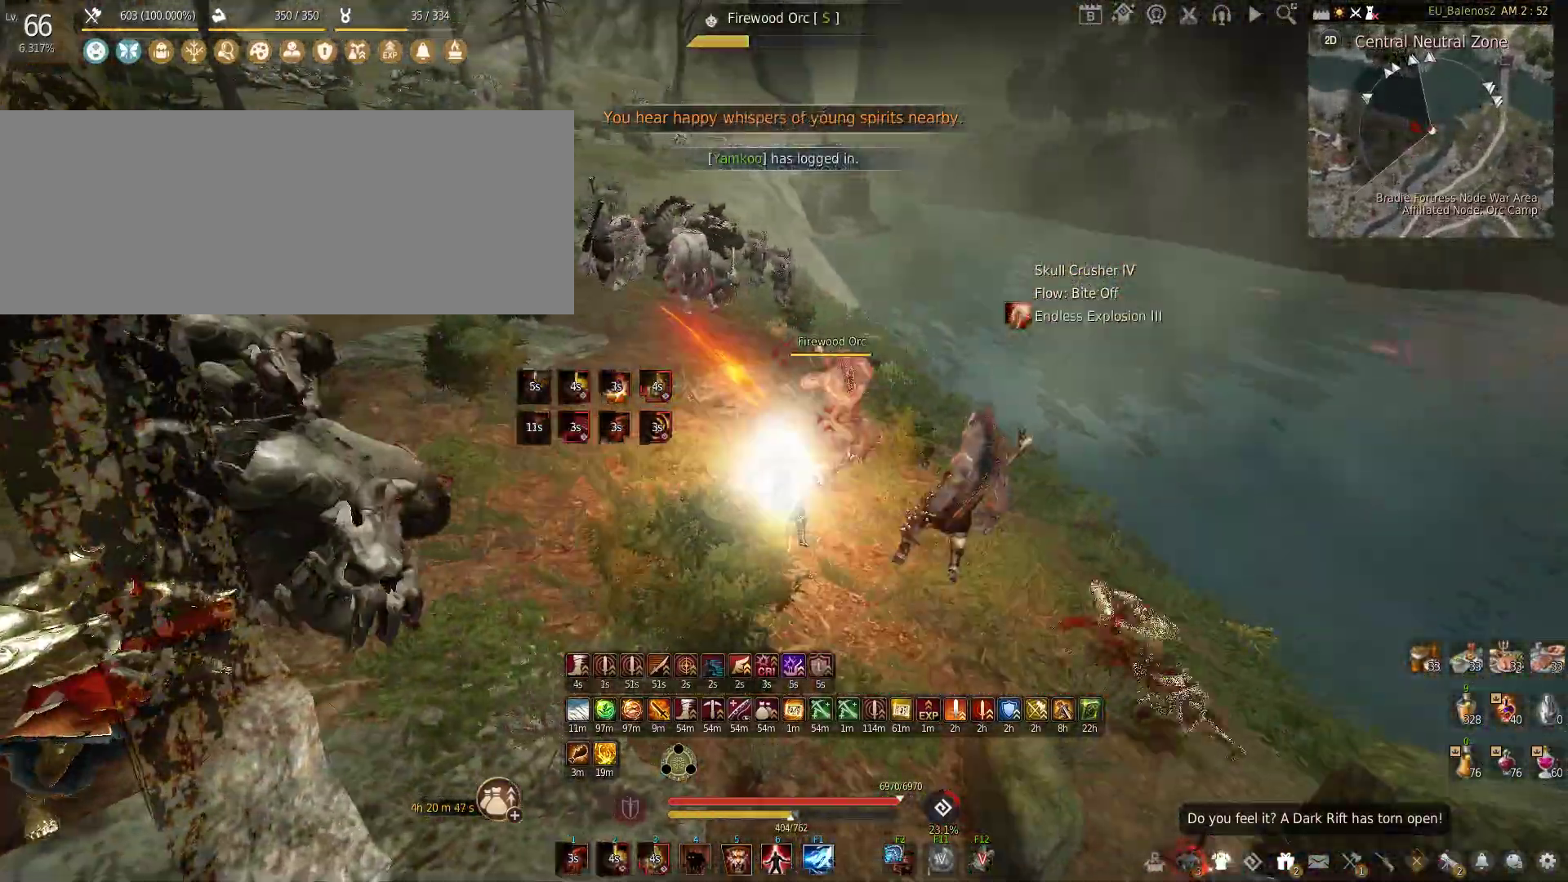
{"keys": ["shift", "w"], "mouse": [], "events": [[16, "shift", "up"], [250, "mouse_right", "up"], [300, "w", "down"], [416, "shift", "down"]]}
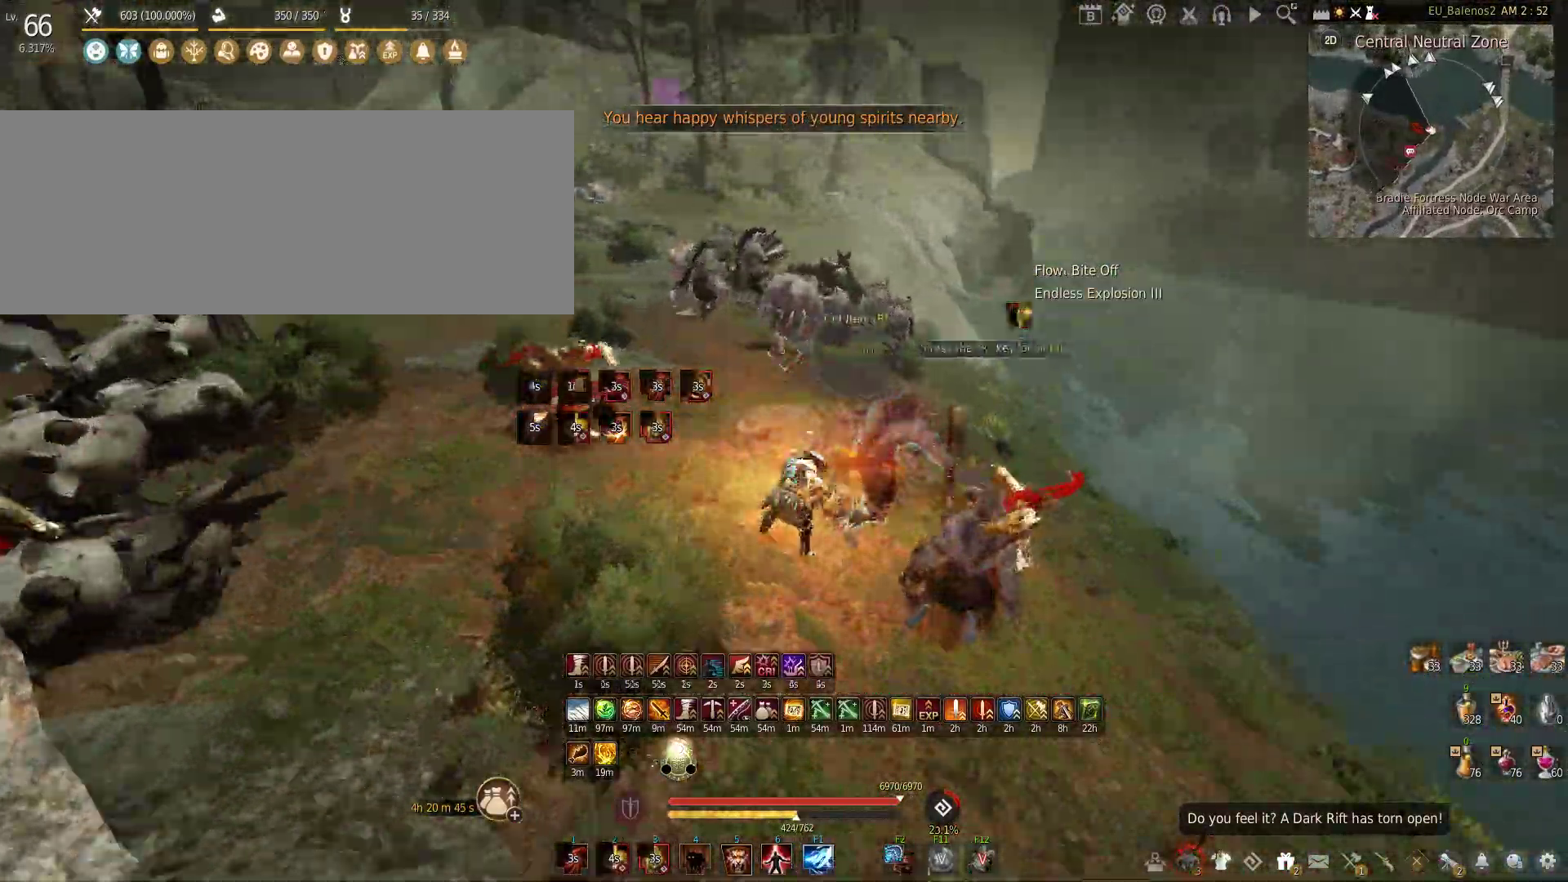
{"keys": ["w"], "mouse": [], "events": [[250, "shift", "up"]]}